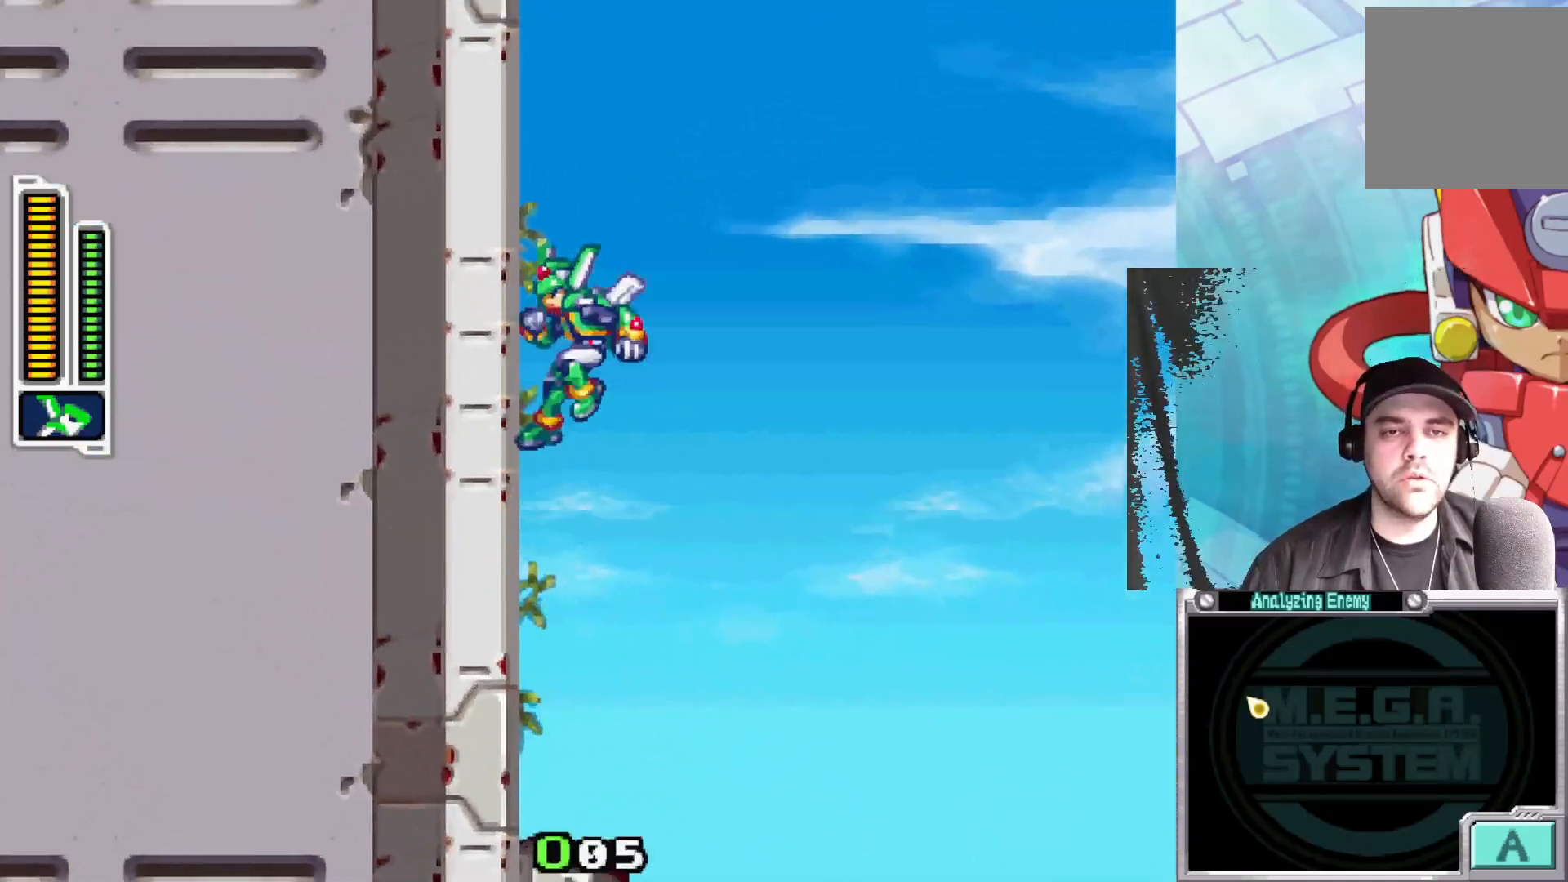
Gameplay with a controller (Xbox layout); each line is a JSON object with the inputs held at the frame after it. "events" lists button and stick changes between this image and that frame as [ms after this image, input, new state], when the widget could be followed in between.
{"buttons": ["A"], "left_stick": "up-left", "right_stick": "center", "events": [[100, "A", "up"], [150, "A", "down"], [300, "A", "up"], [350, "A", "down"]]}
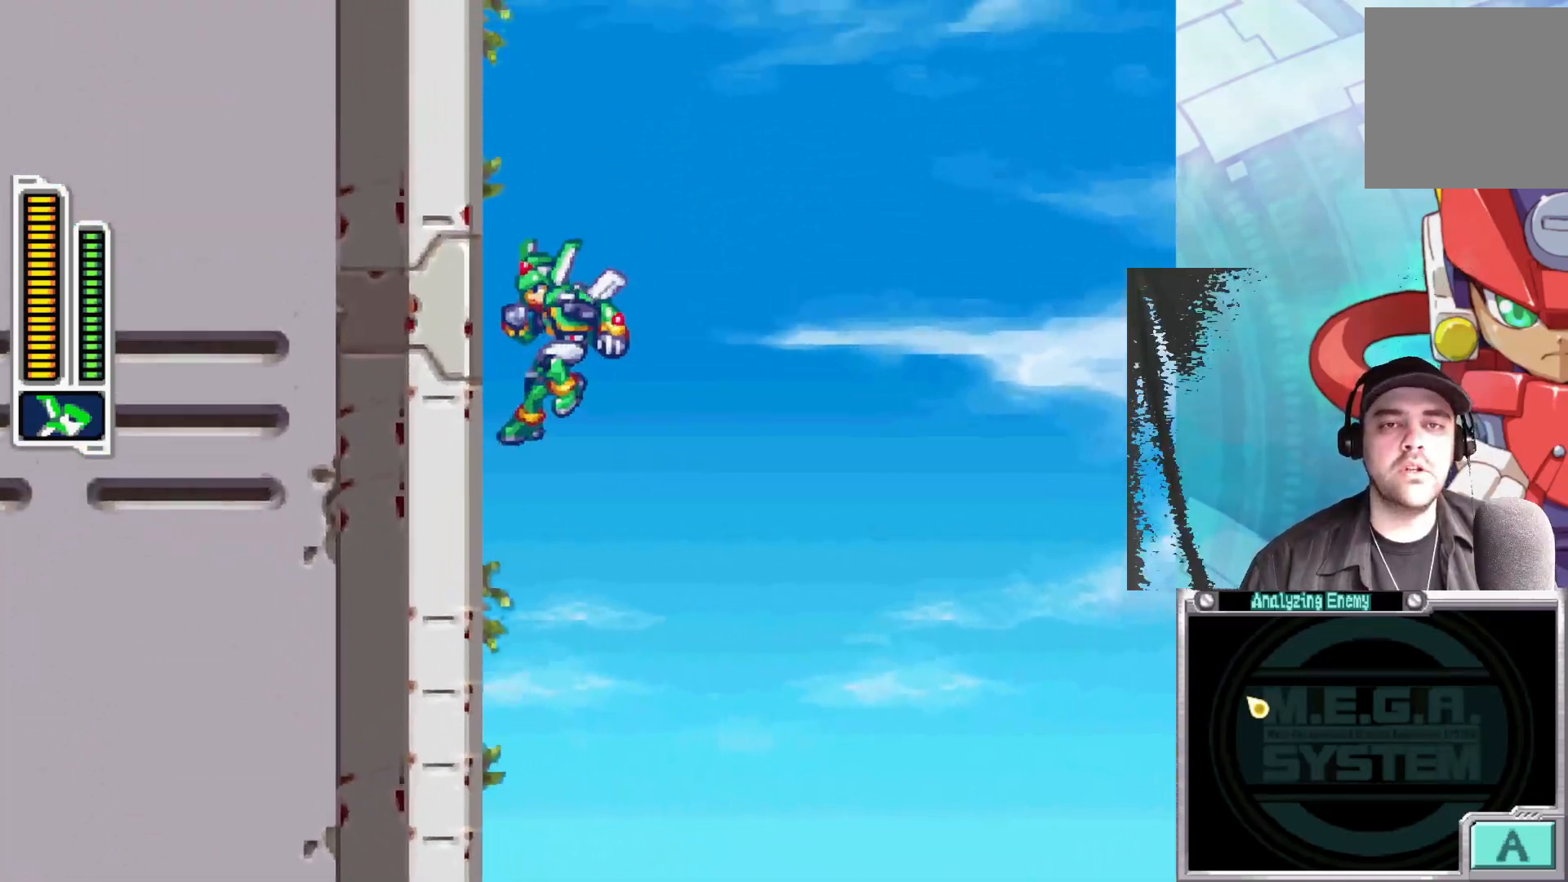
{"buttons": ["A"], "left_stick": "up-left", "right_stick": "center", "events": [[17, "A", "up"], [50, "A", "down"], [200, "A", "up"], [250, "A", "down"], [383, "A", "up"], [450, "A", "down"]]}
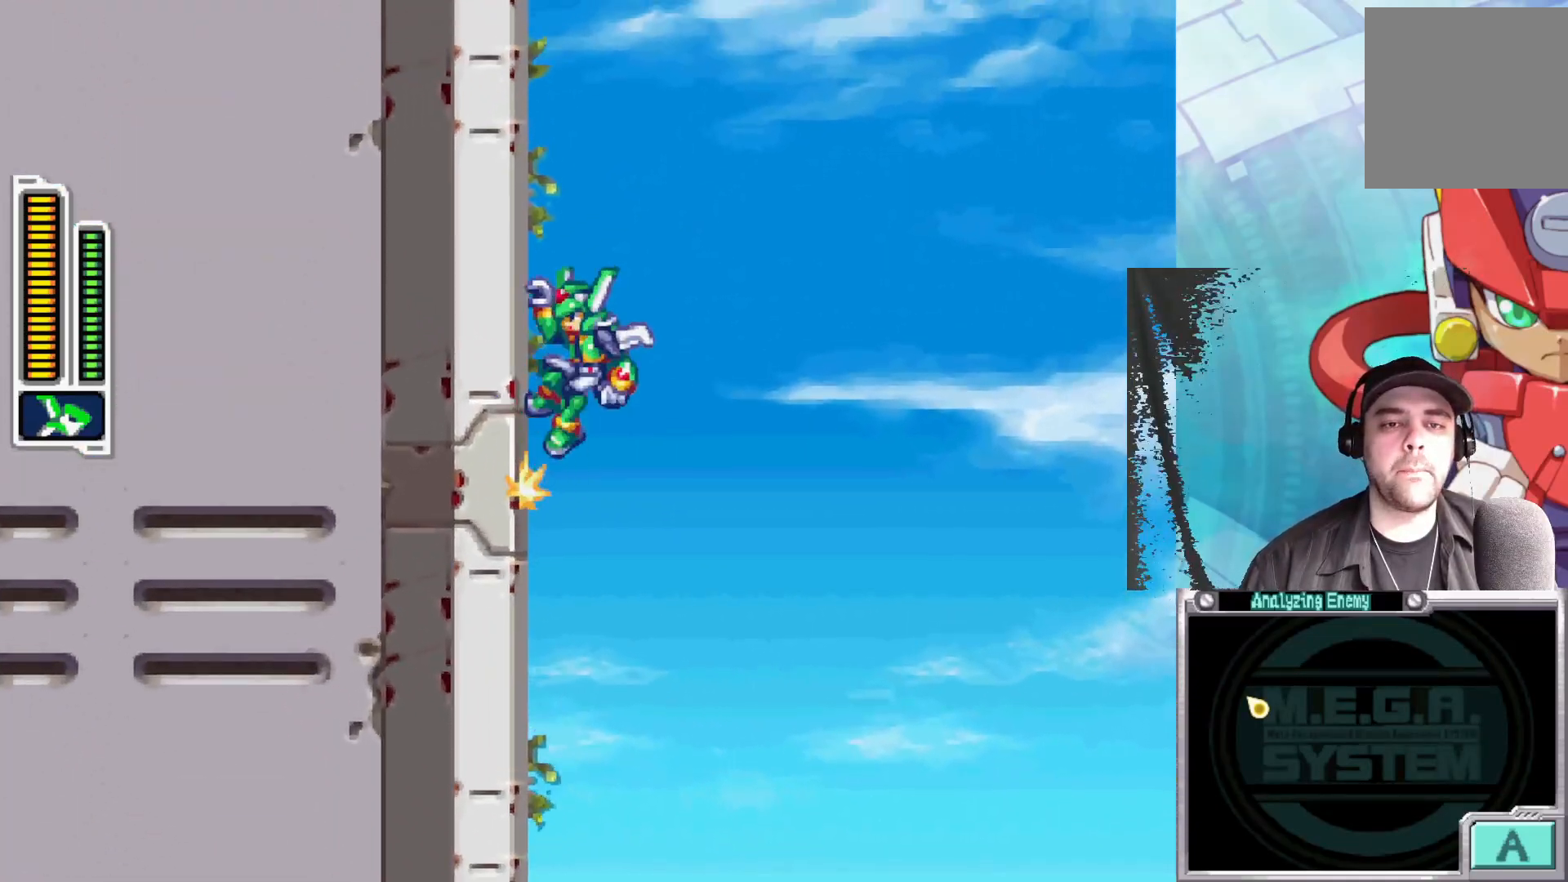
{"buttons": ["A"], "left_stick": "up-left", "right_stick": "center", "events": [[117, "A", "up"], [183, "A", "down"], [350, "A", "up"], [433, "A", "down"]]}
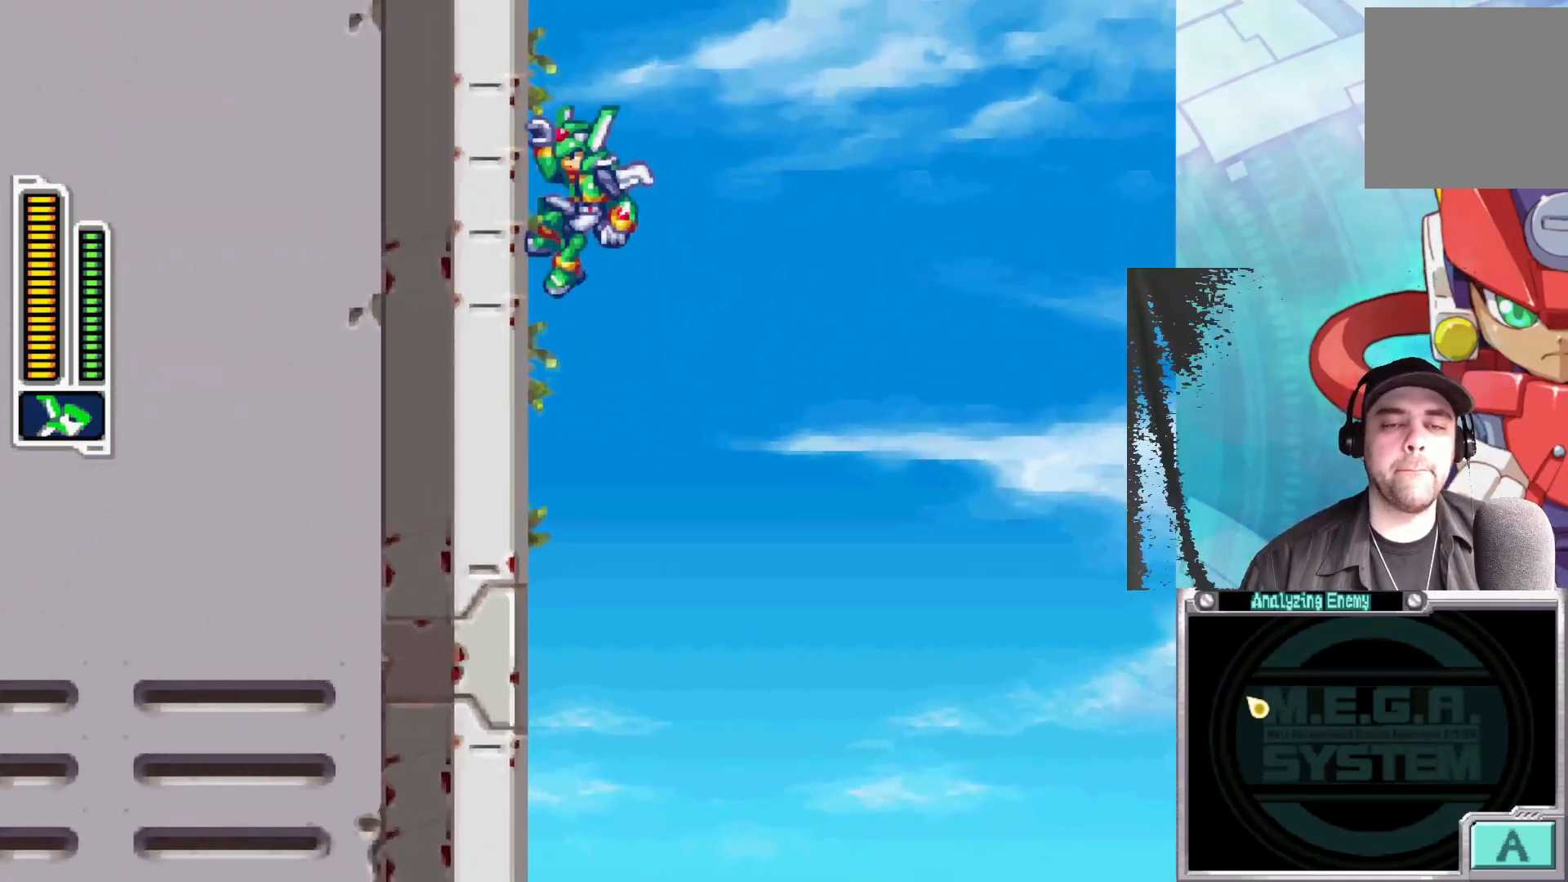
{"buttons": [], "left_stick": "right", "right_stick": "center", "events": [[133, "A", "up"], [250, "A", "down"], [367, "left_stick", "right"], [400, "A", "up"]]}
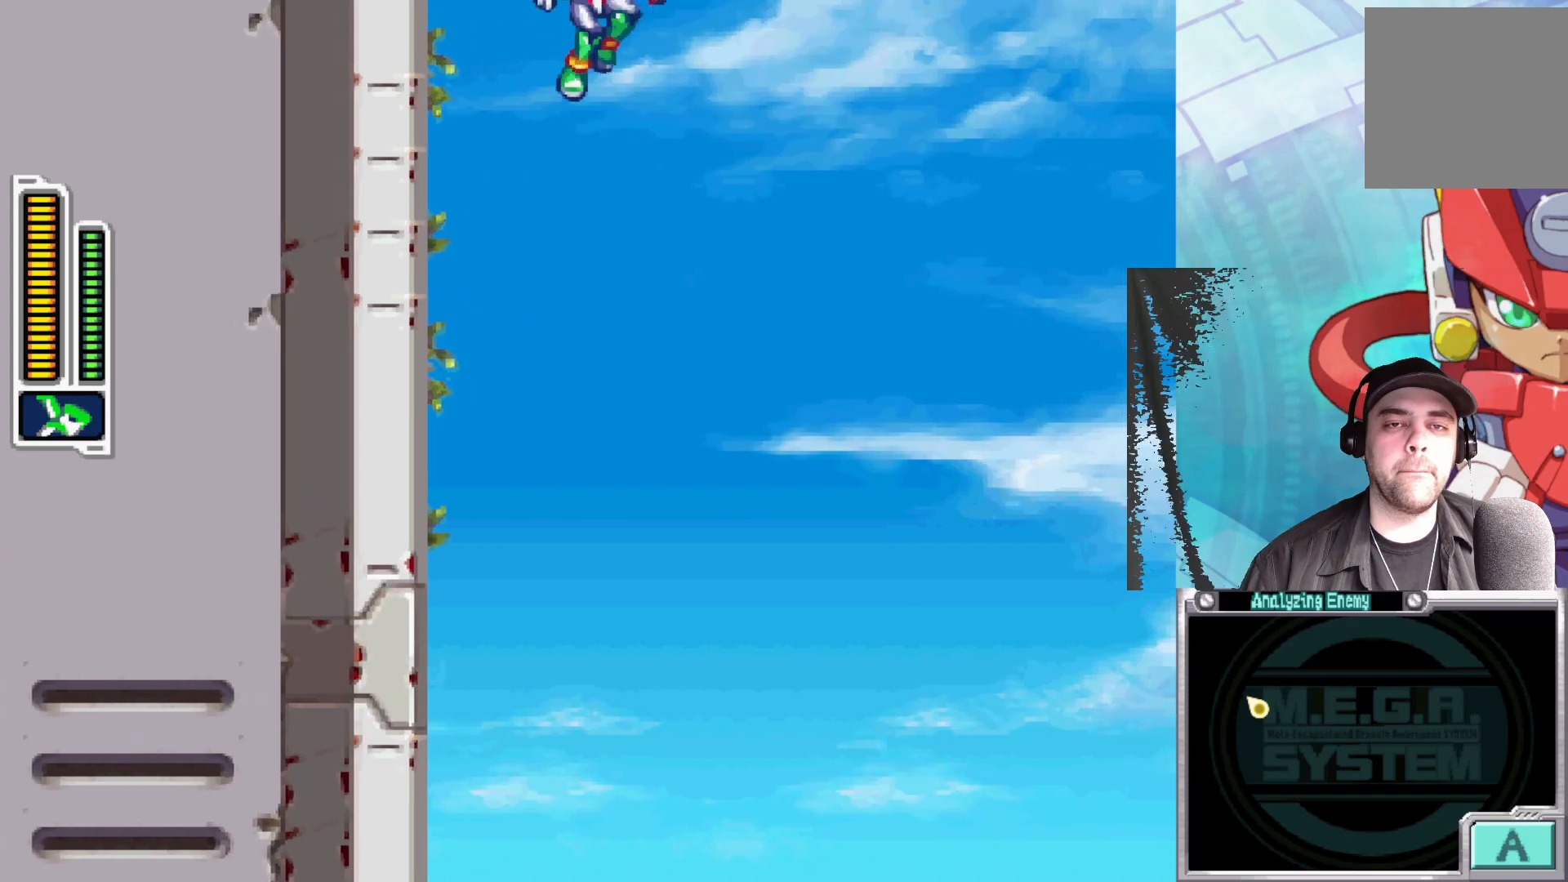
{"buttons": ["X"], "left_stick": "center", "right_stick": "center", "events": [[217, "left_stick", "center"], [317, "X", "down"]]}
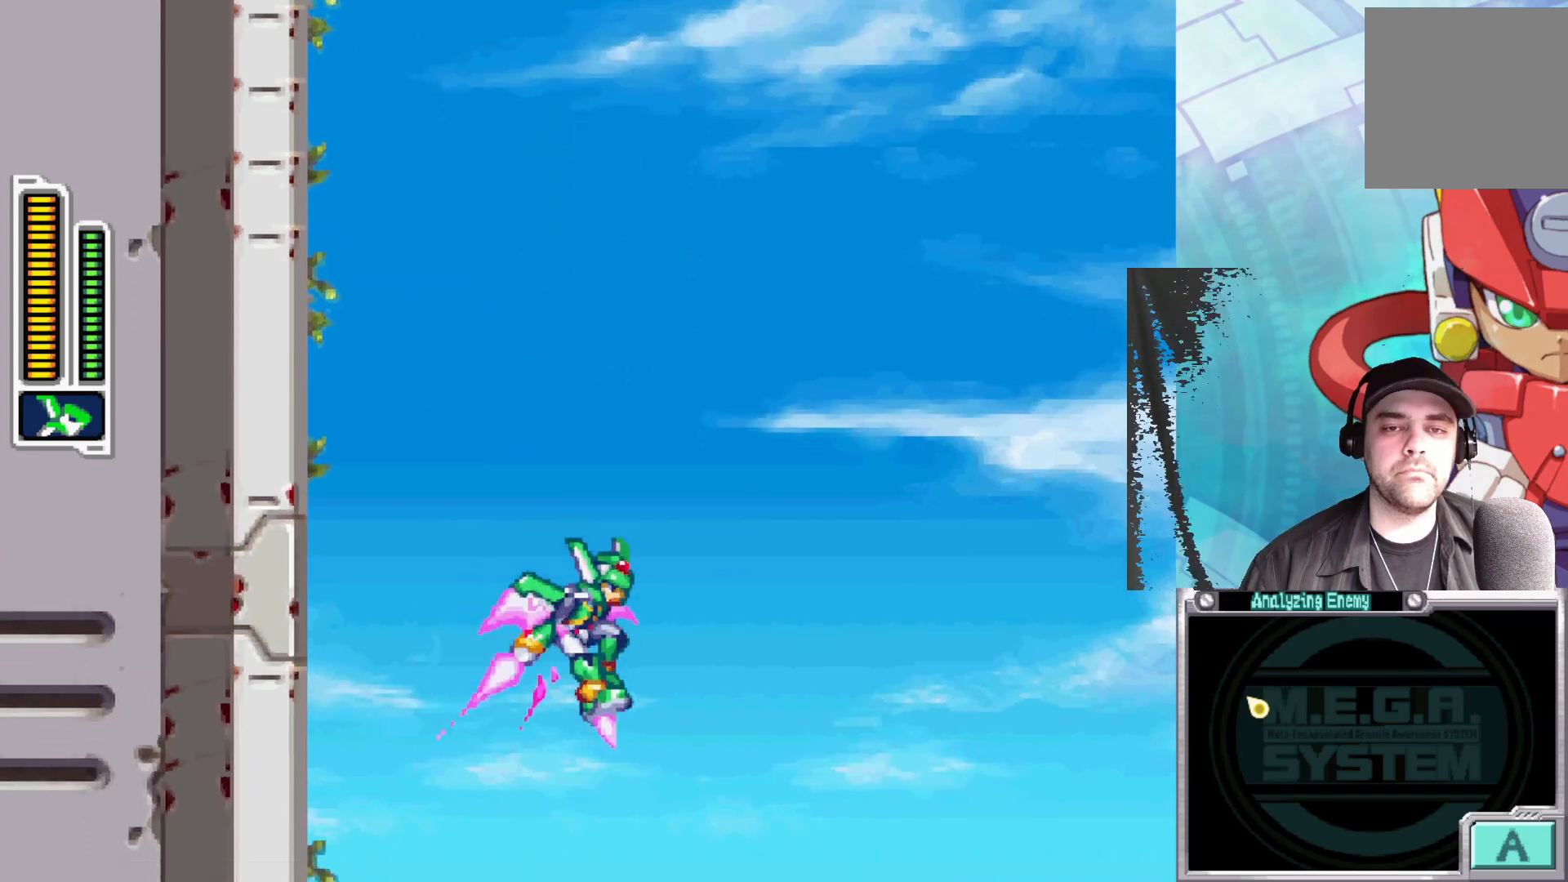
{"buttons": ["X"], "left_stick": "right", "right_stick": "center", "events": [[150, "X", "up"], [217, "X", "down"], [350, "X", "up"], [400, "left_stick", "right"], [450, "X", "down"]]}
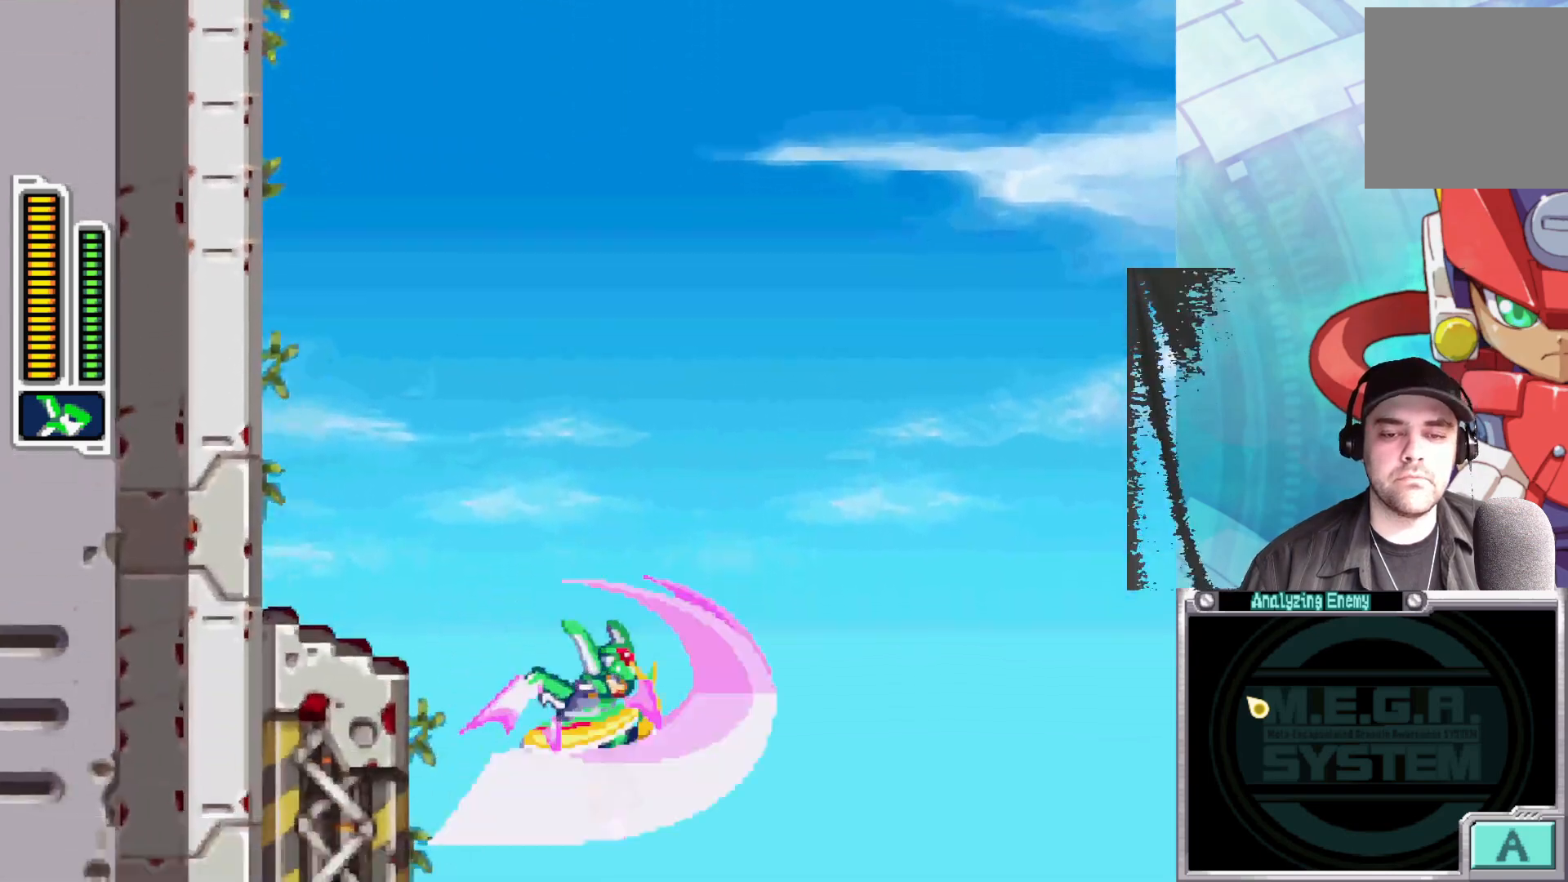
{"buttons": ["X"], "left_stick": "right", "right_stick": "center", "events": [[33, "X", "up"], [133, "X", "down"], [217, "X", "up"], [300, "X", "down"], [400, "X", "up"], [467, "X", "down"]]}
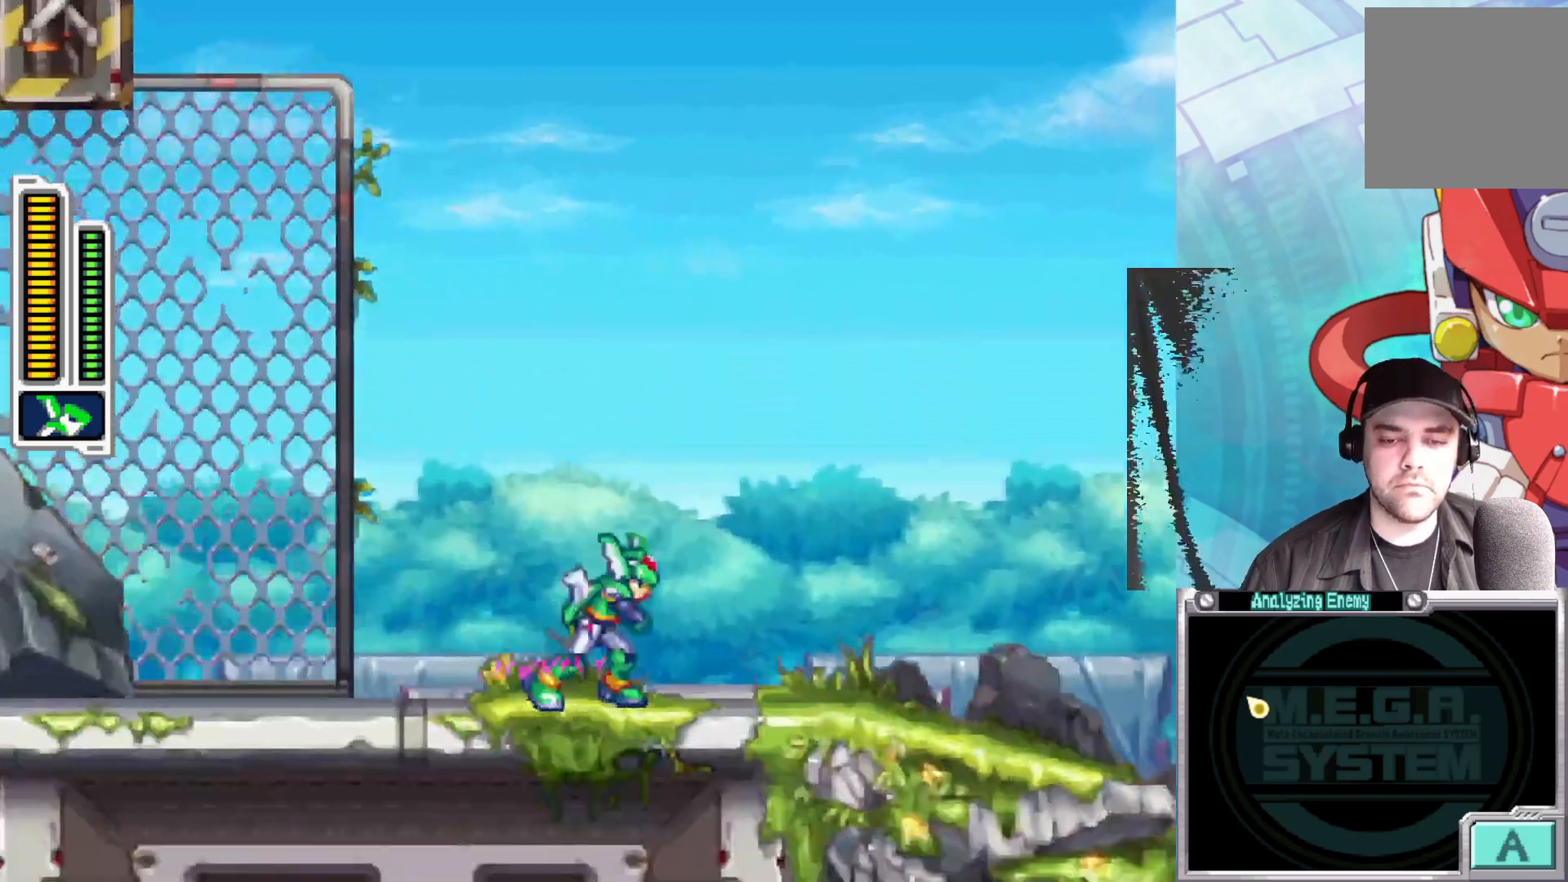
{"buttons": [], "left_stick": "right", "right_stick": "center", "events": [[67, "X", "up"]]}
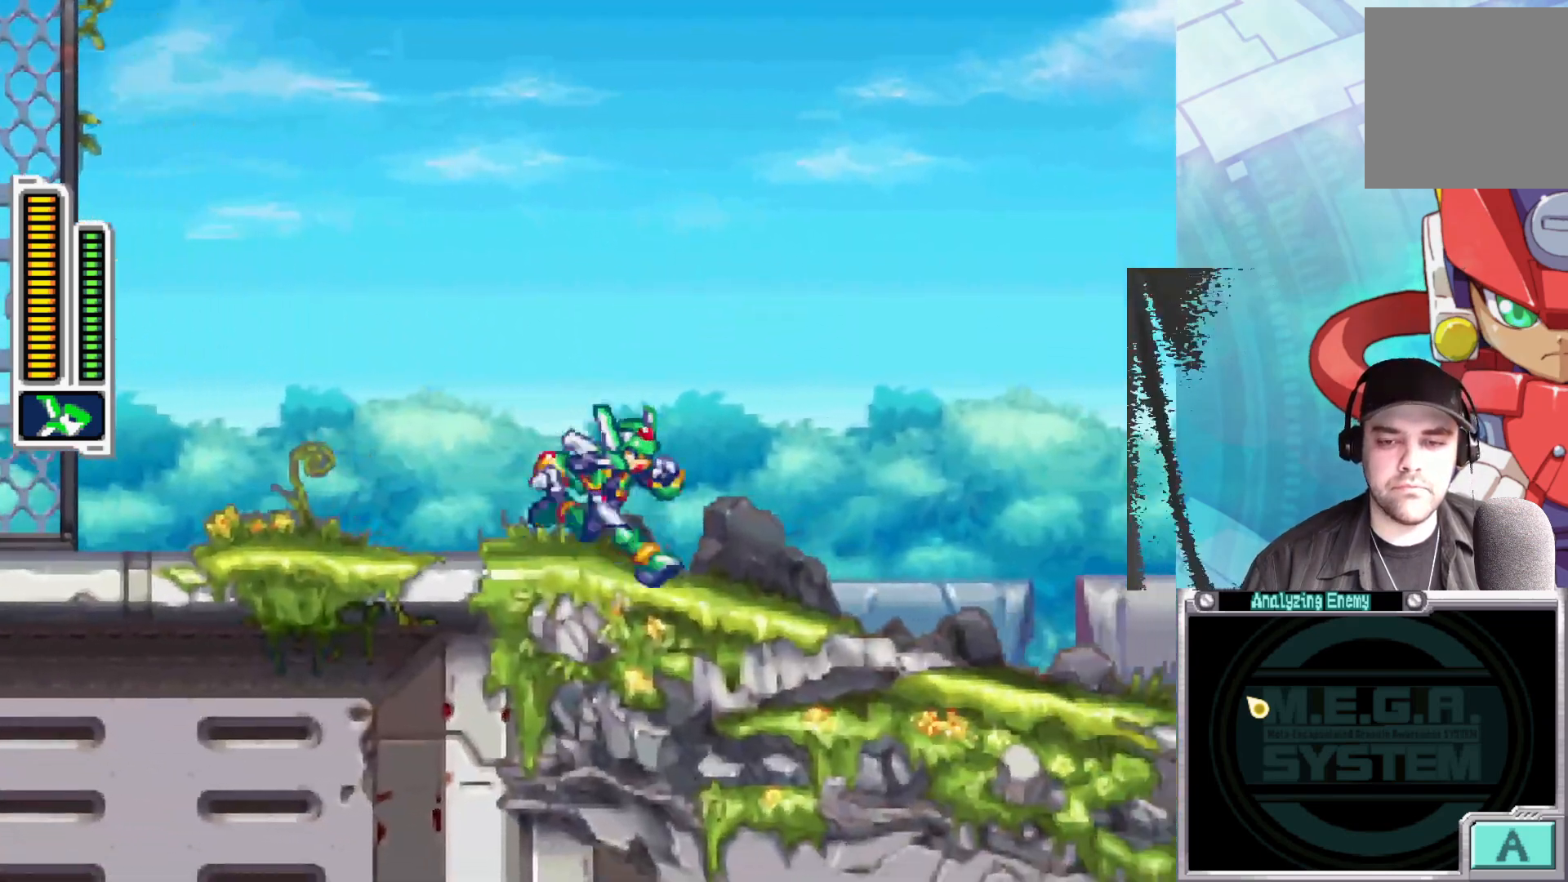
{"buttons": ["B"], "left_stick": "right", "right_stick": "center", "events": [[17, "B", "down"]]}
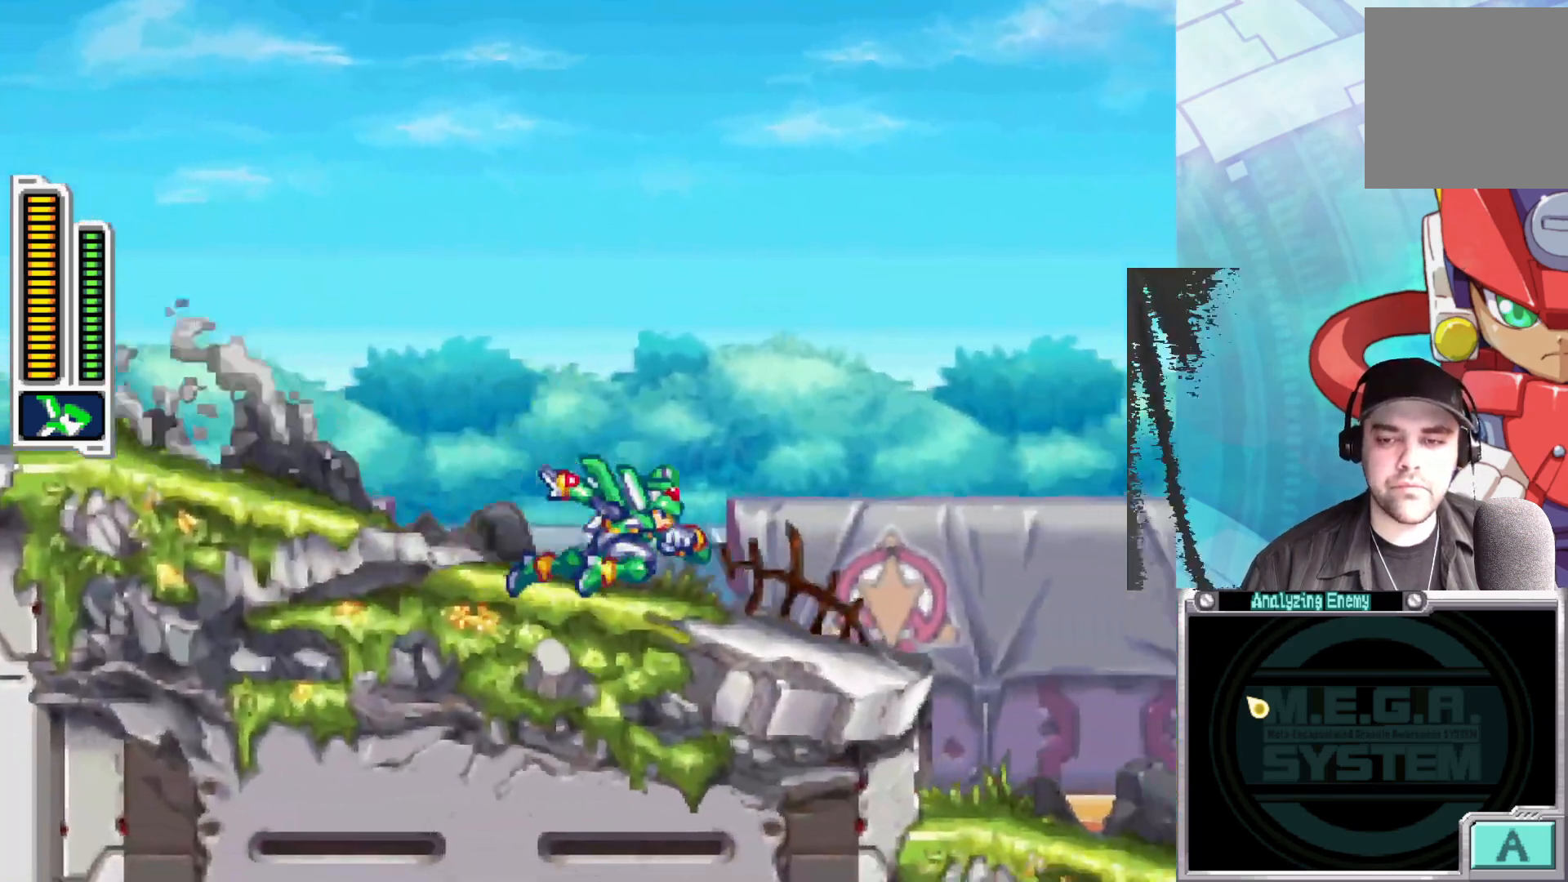
{"buttons": [], "left_stick": "right", "right_stick": "center", "events": [[33, "B", "up"], [83, "B", "down"], [500, "B", "up"]]}
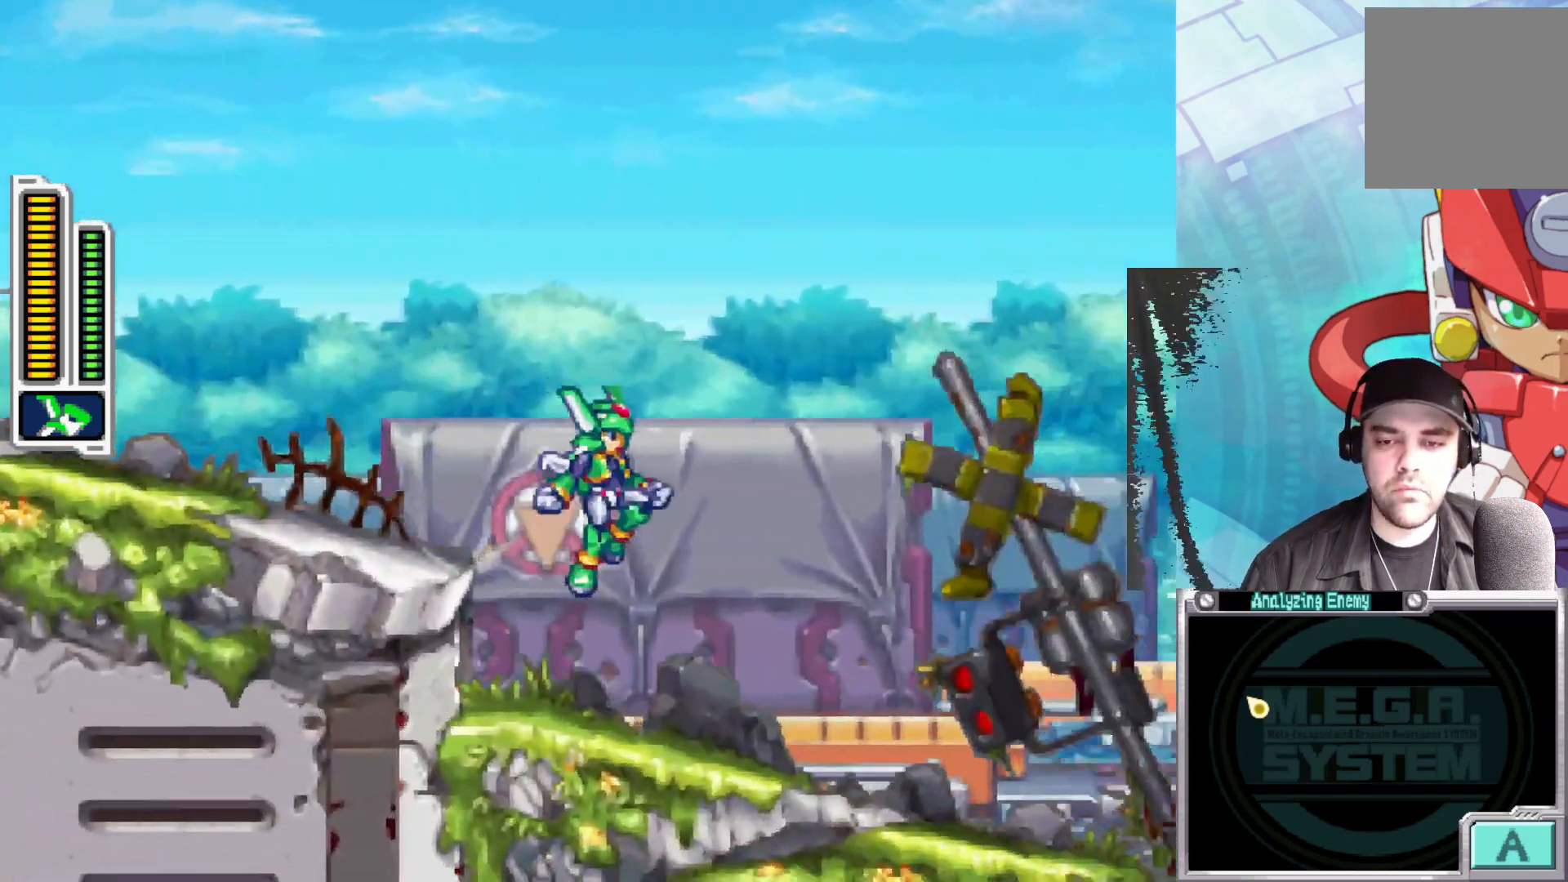
{"buttons": ["B"], "left_stick": "right", "right_stick": "center", "events": [[67, "B", "down"], [317, "B", "up"], [417, "B", "down"]]}
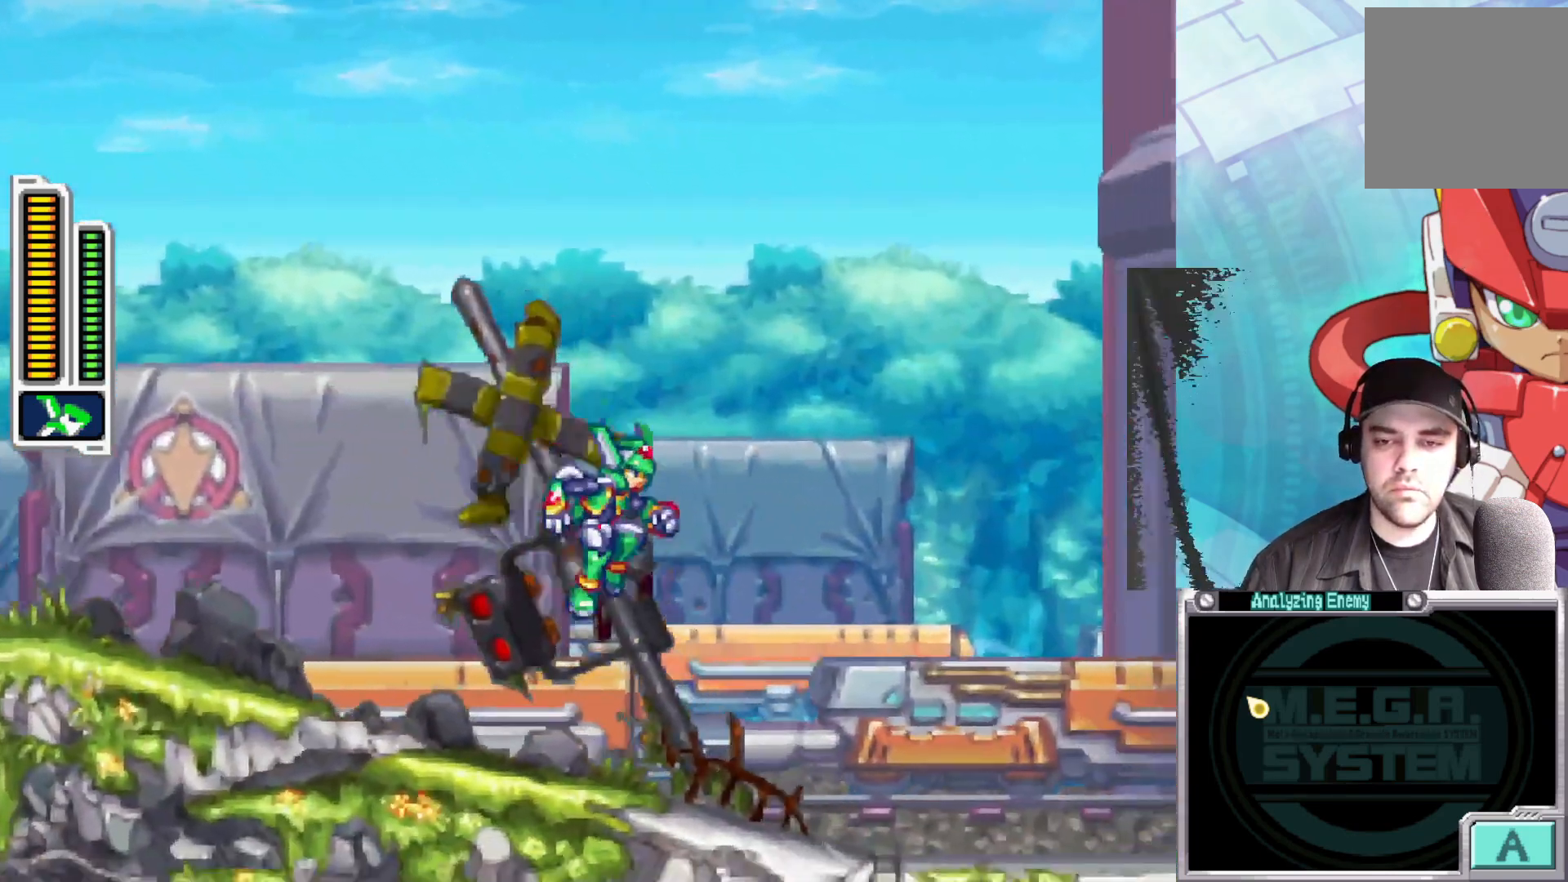
{"buttons": ["B"], "left_stick": "right", "right_stick": "center", "events": [[167, "B", "up"], [217, "B", "down"]]}
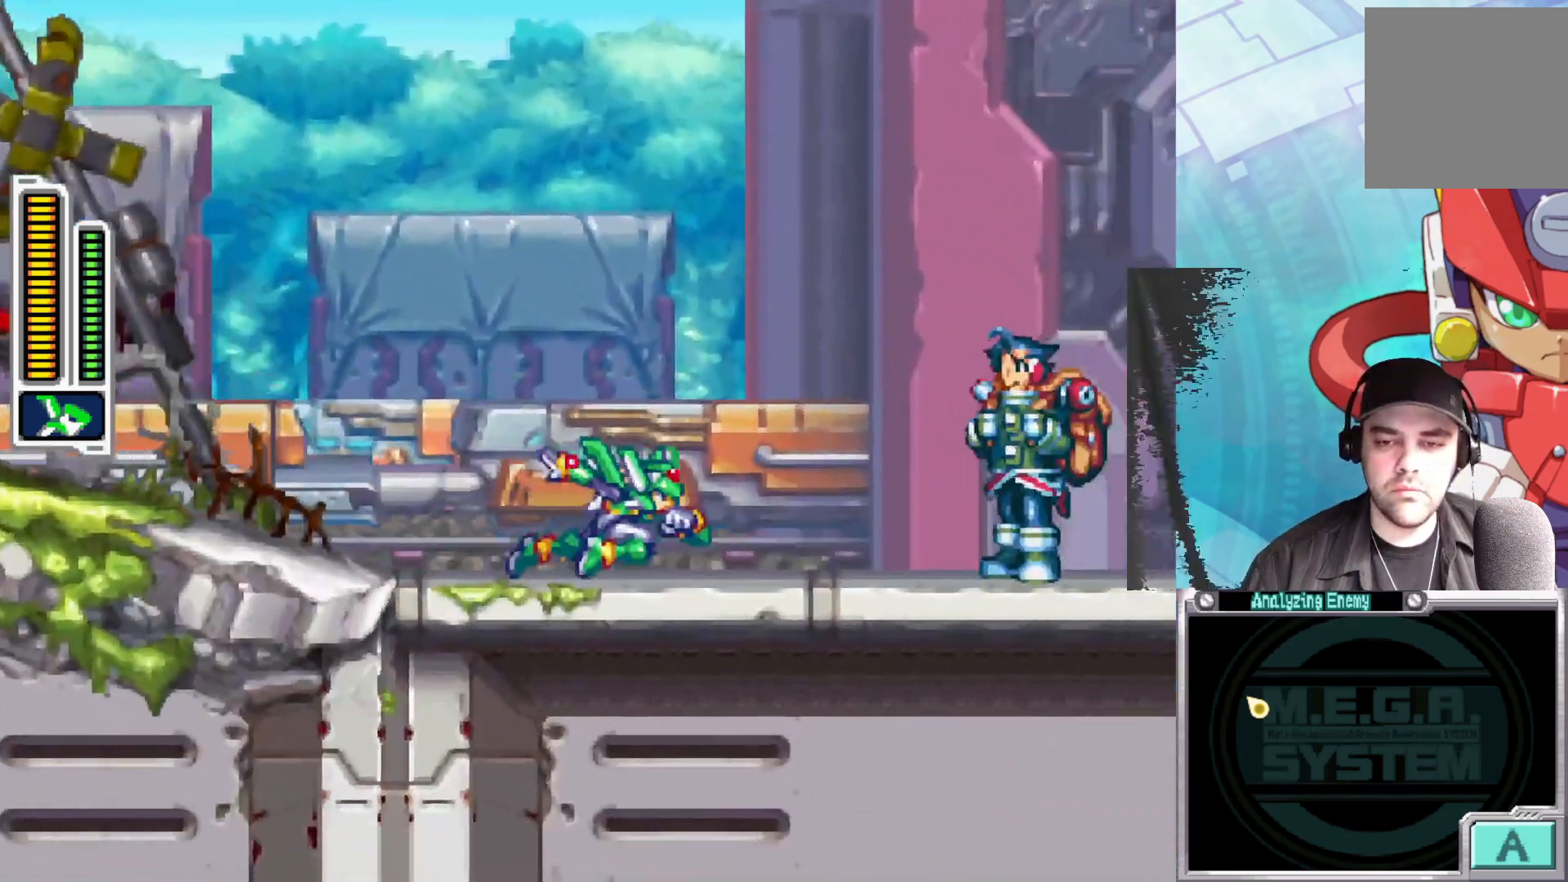
{"buttons": [], "left_stick": "right", "right_stick": "center", "events": [[67, "B", "up"], [117, "B", "down"], [467, "B", "up"]]}
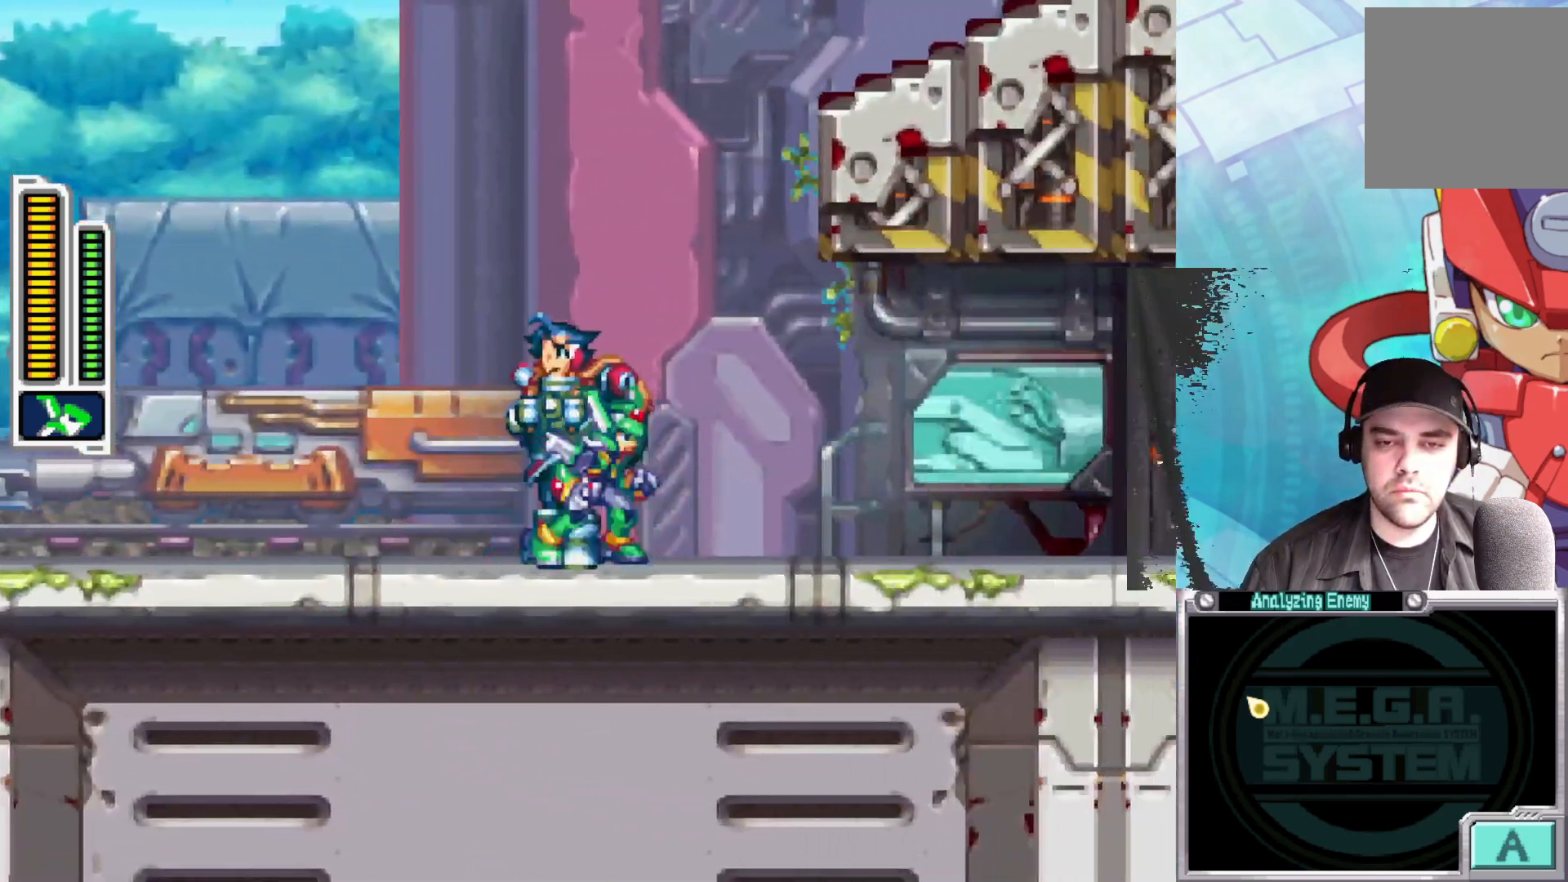
{"buttons": [], "left_stick": "right", "right_stick": "center", "events": [[17, "B", "down"], [417, "B", "up"]]}
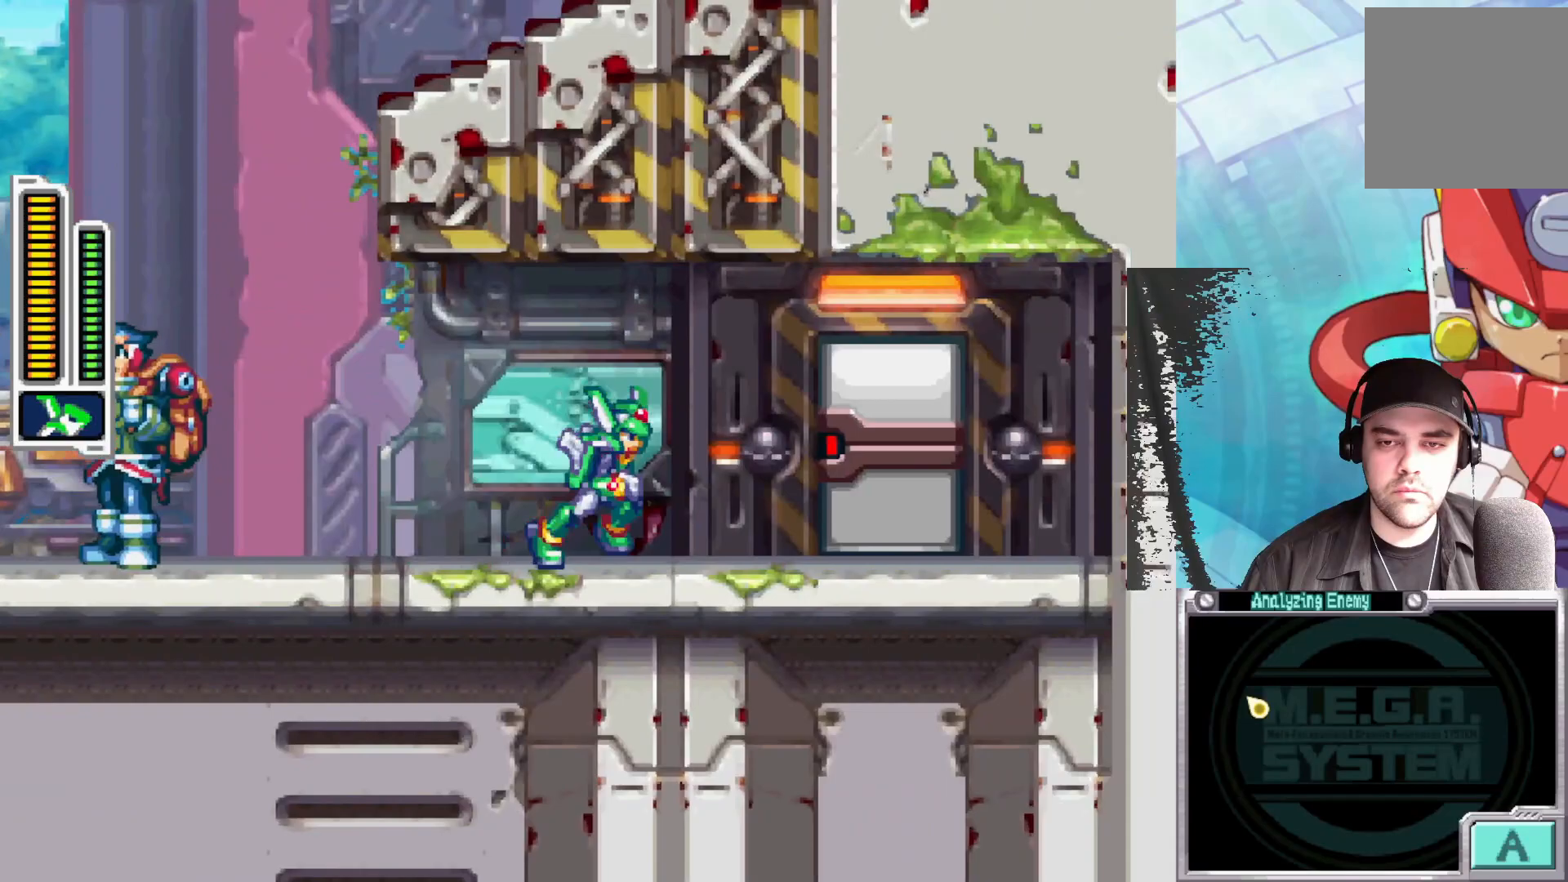
{"buttons": ["B"], "left_stick": "left", "right_stick": "center", "events": [[33, "left_stick", "center"], [183, "left_stick", "left"], [417, "B", "down"]]}
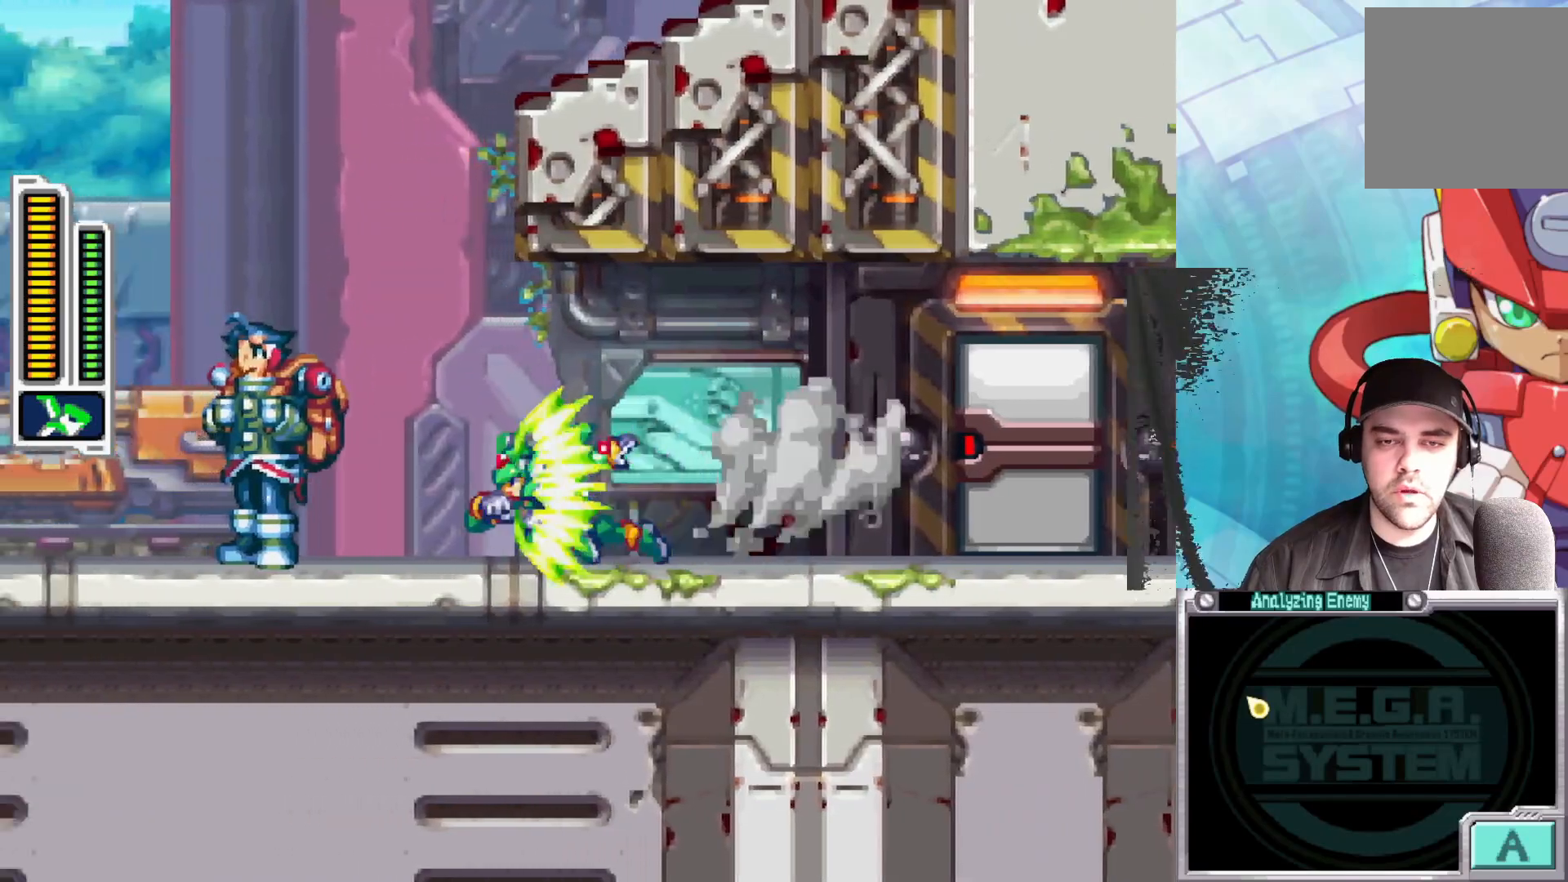
{"buttons": ["A"], "left_stick": "up-right", "right_stick": "center", "events": [[100, "A", "down"], [250, "left_stick", "up-right"], [383, "A", "up"], [400, "B", "up"], [467, "A", "down"]]}
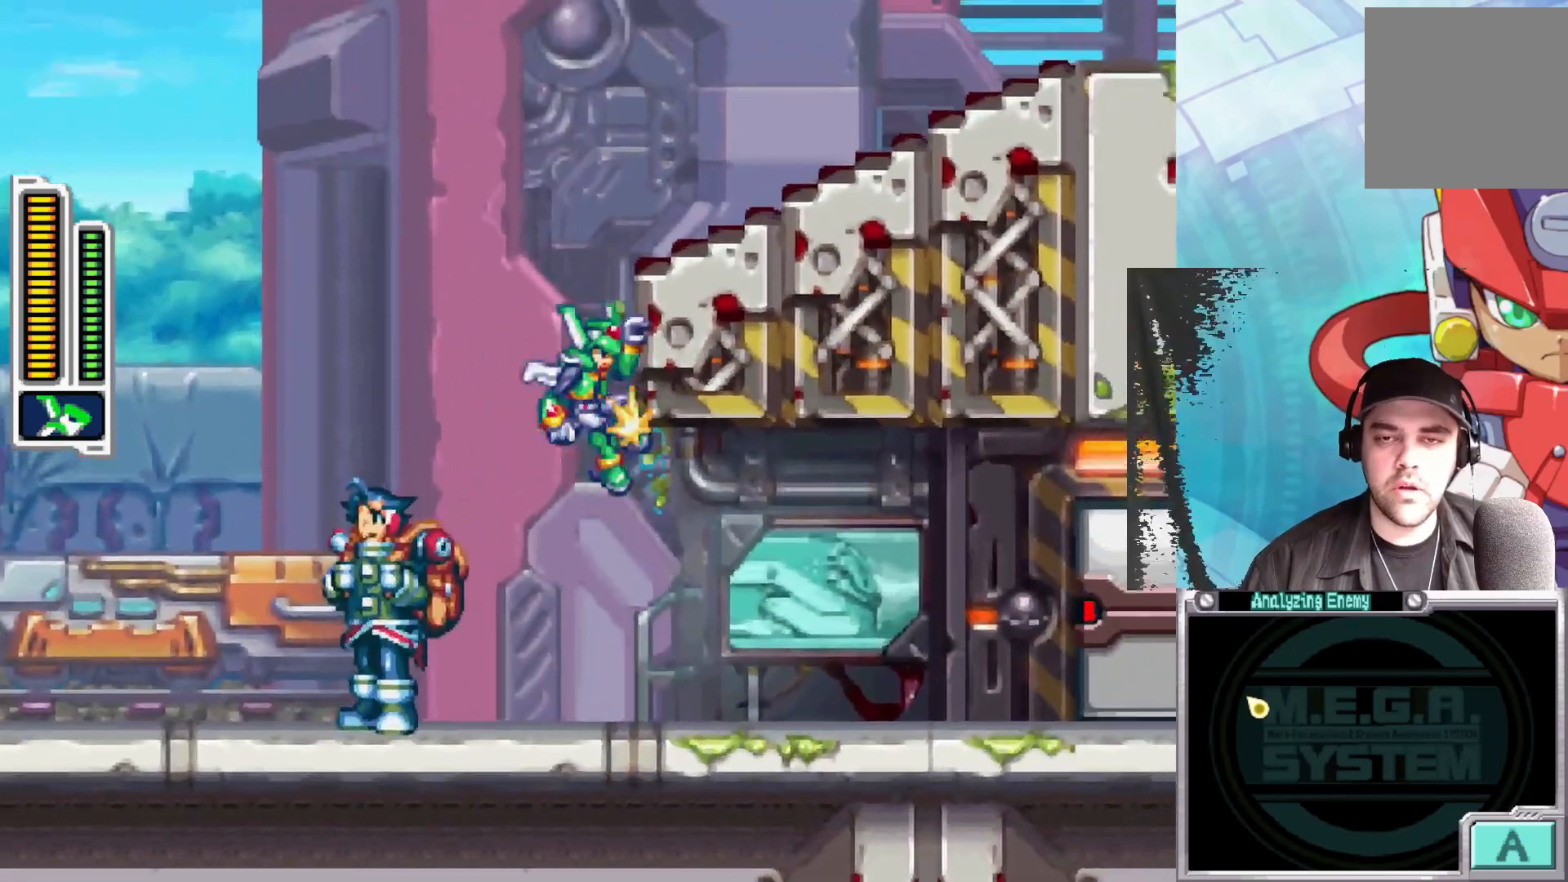
{"buttons": ["A"], "left_stick": "right", "right_stick": "center", "events": [[183, "A", "up"], [250, "A", "down"], [250, "left_stick", "right"]]}
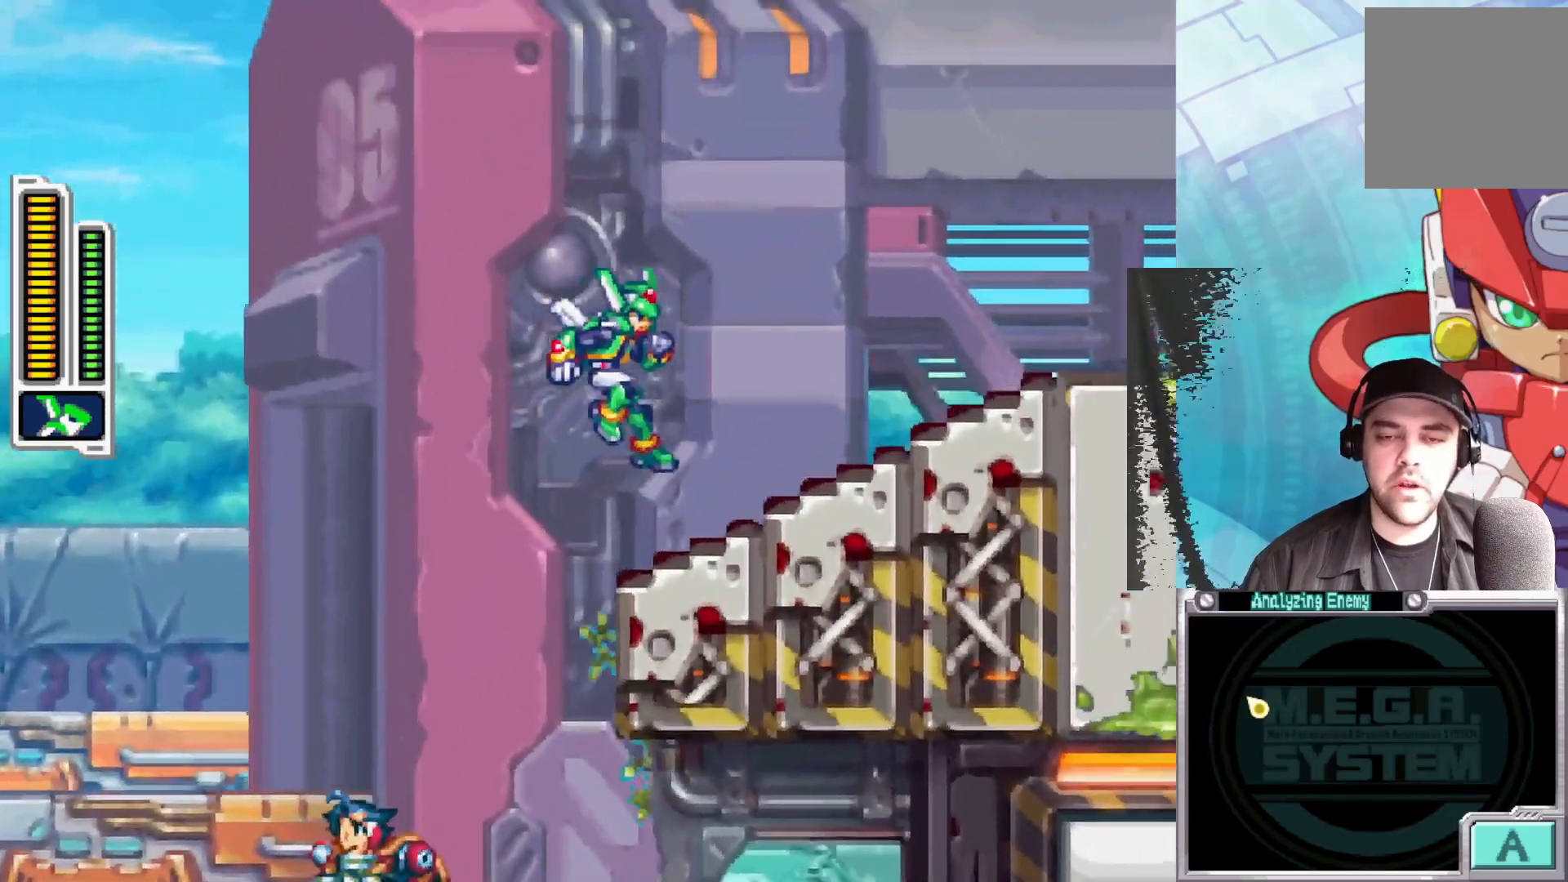
{"buttons": ["B"], "left_stick": "right", "right_stick": "center", "events": [[17, "A", "up"], [300, "B", "down"]]}
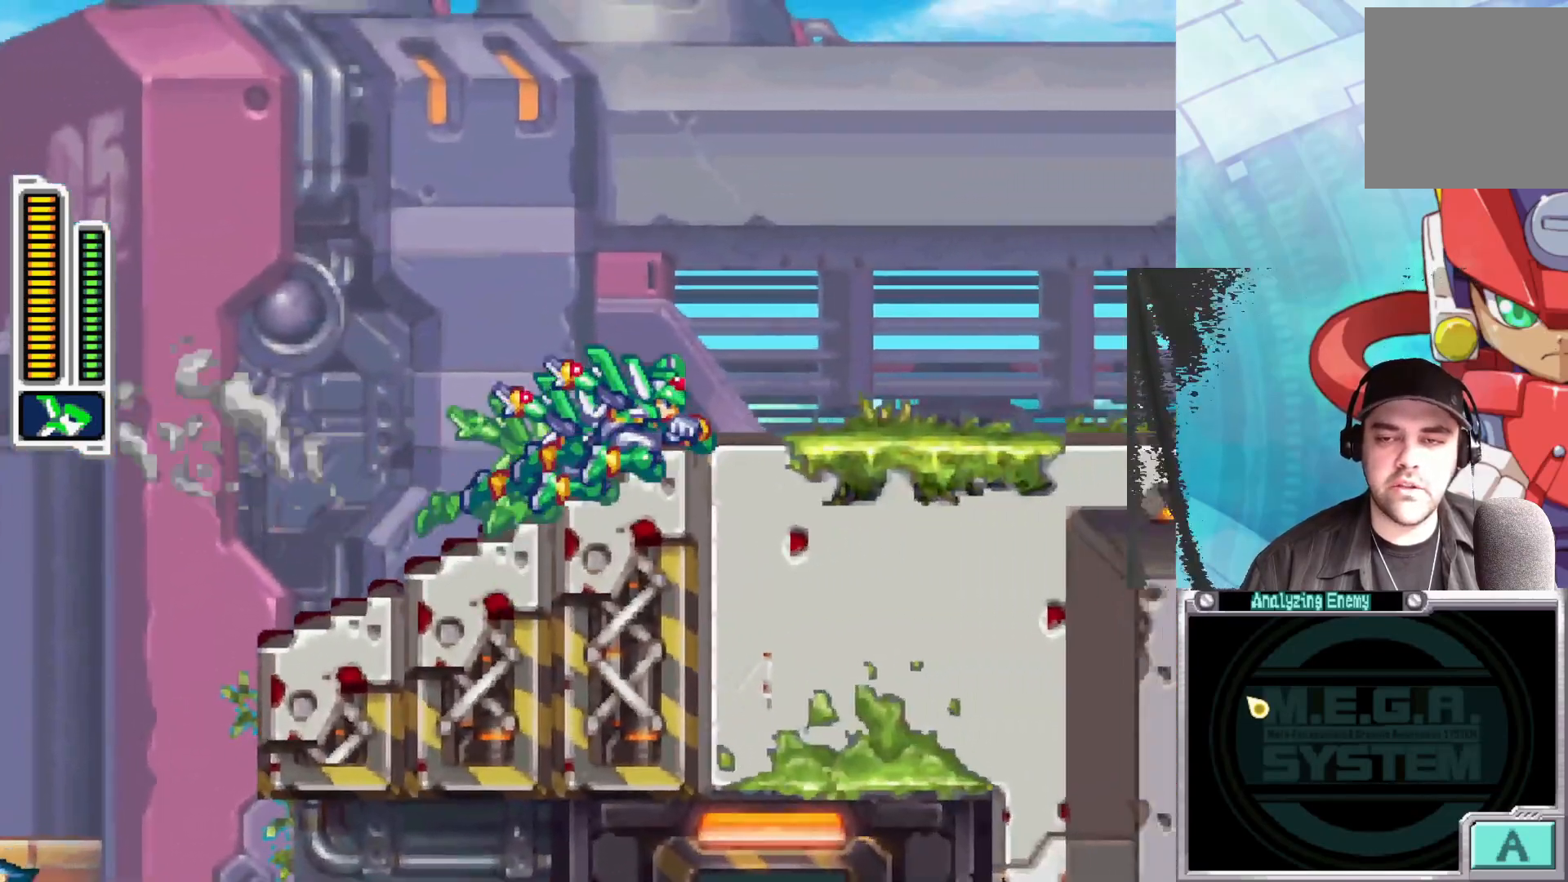
{"buttons": [], "left_stick": "right", "right_stick": "center", "events": [[133, "A", "down"], [333, "A", "up"], [400, "B", "up"]]}
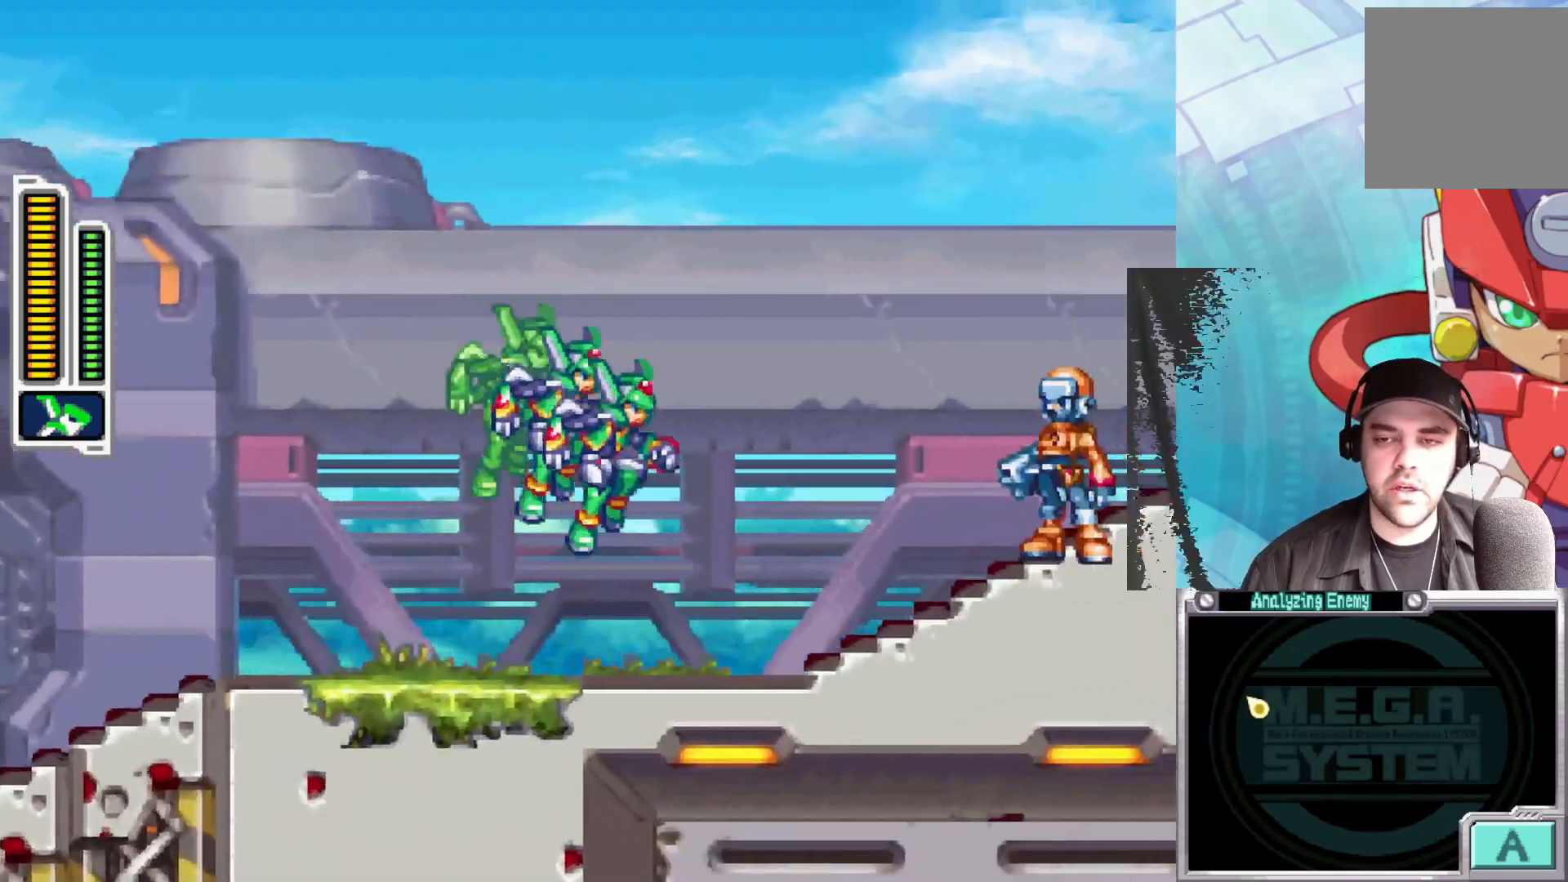
{"buttons": ["A", "B"], "left_stick": "right", "right_stick": "center", "events": [[200, "B", "down"], [250, "A", "down"]]}
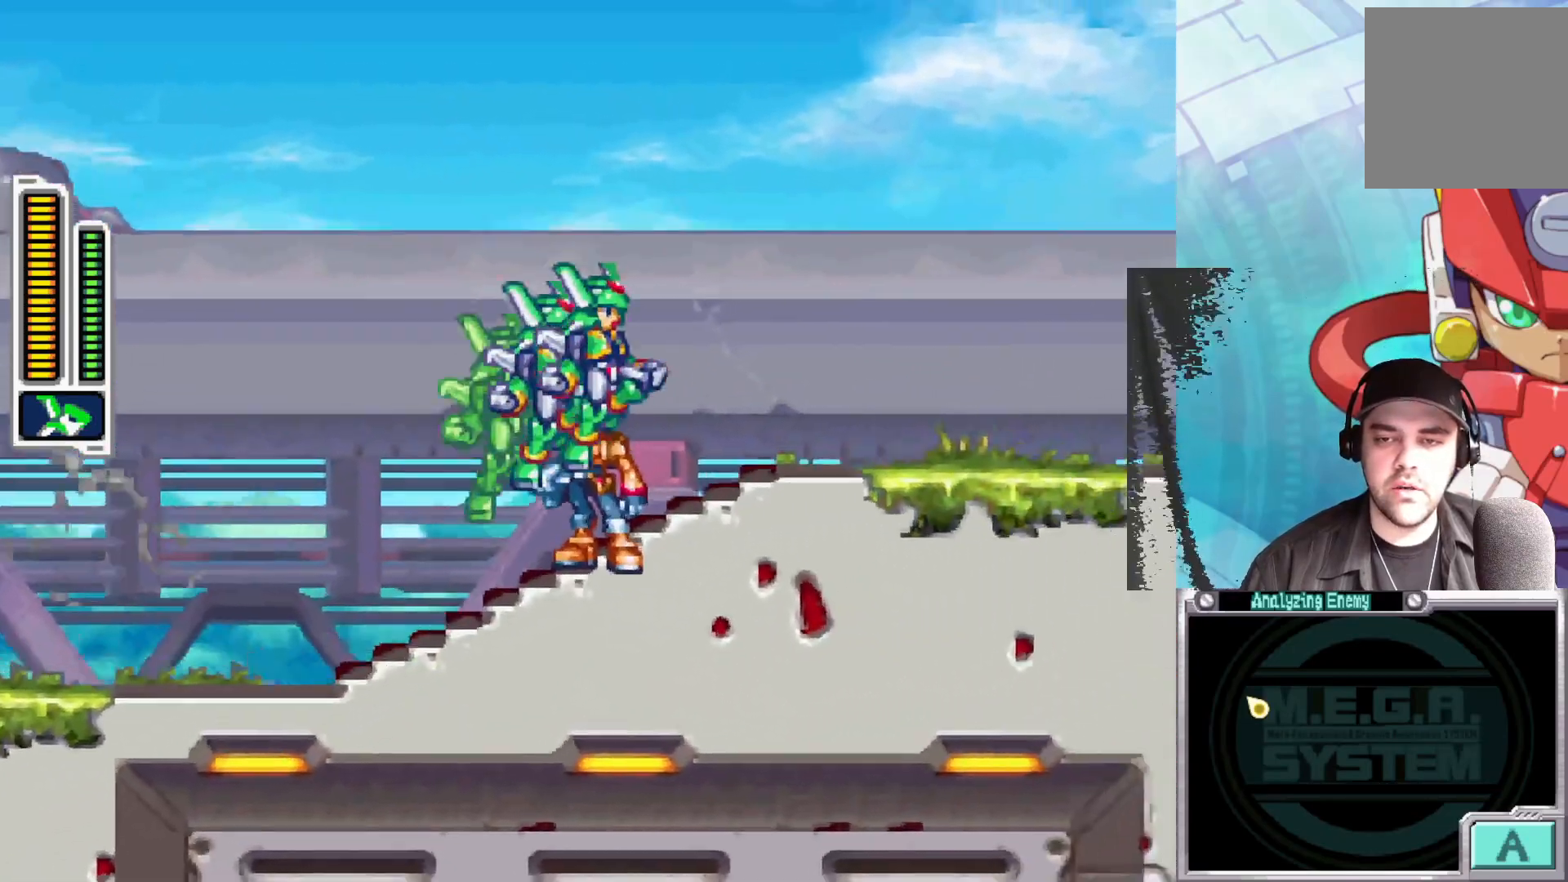
{"buttons": [], "left_stick": "right", "right_stick": "center", "events": [[67, "A", "up"], [100, "B", "up"], [233, "B", "down"], [450, "B", "up"]]}
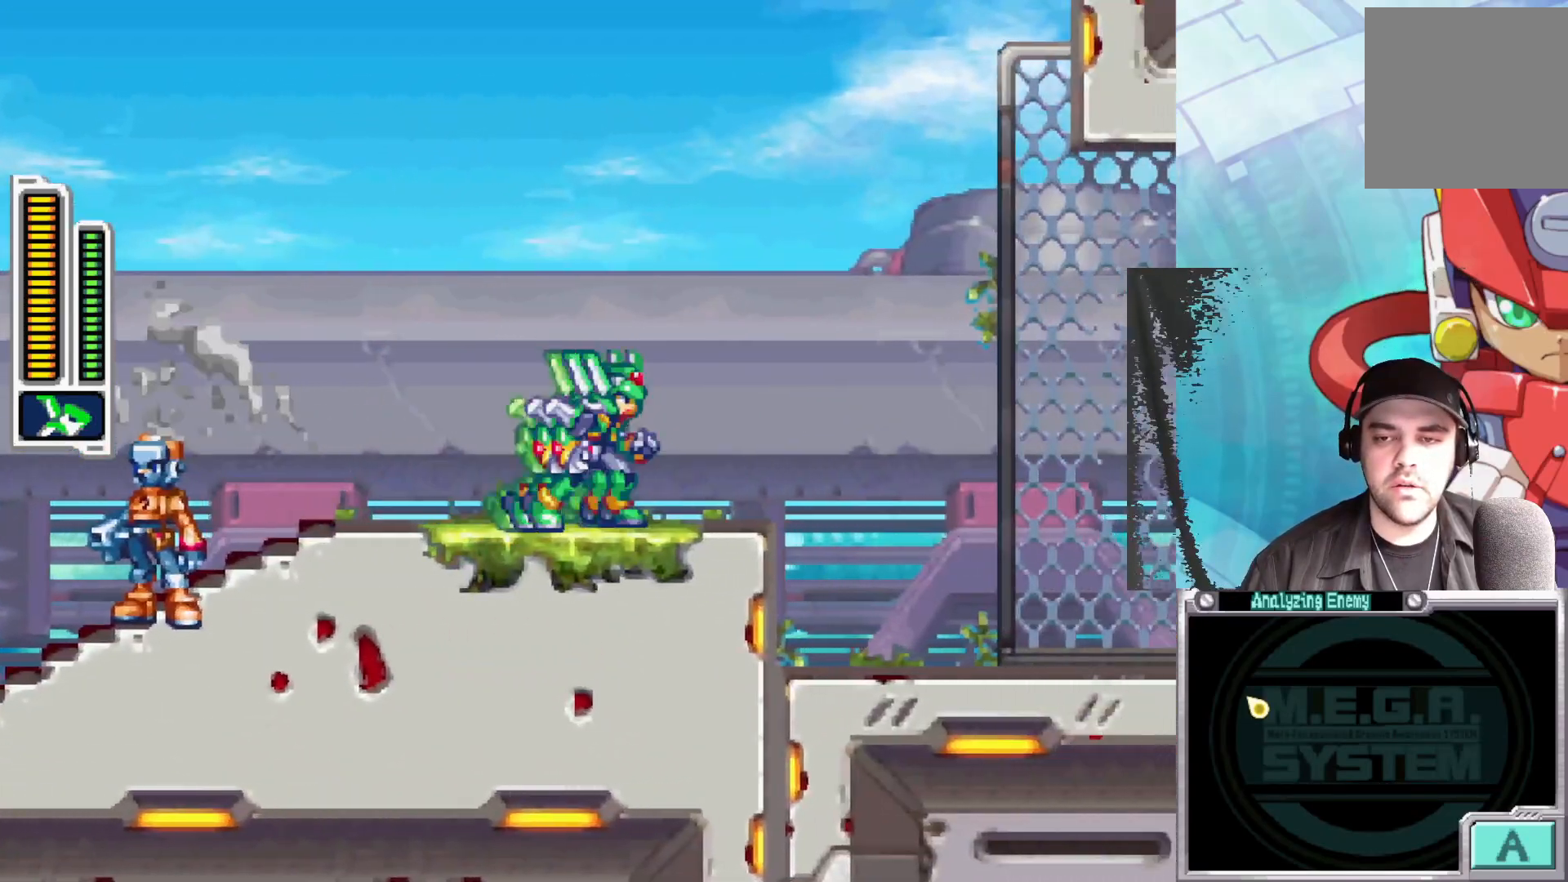
{"buttons": [], "left_stick": "right", "right_stick": "center", "events": [[17, "B", "down"], [133, "A", "down"], [400, "A", "up"], [433, "B", "up"]]}
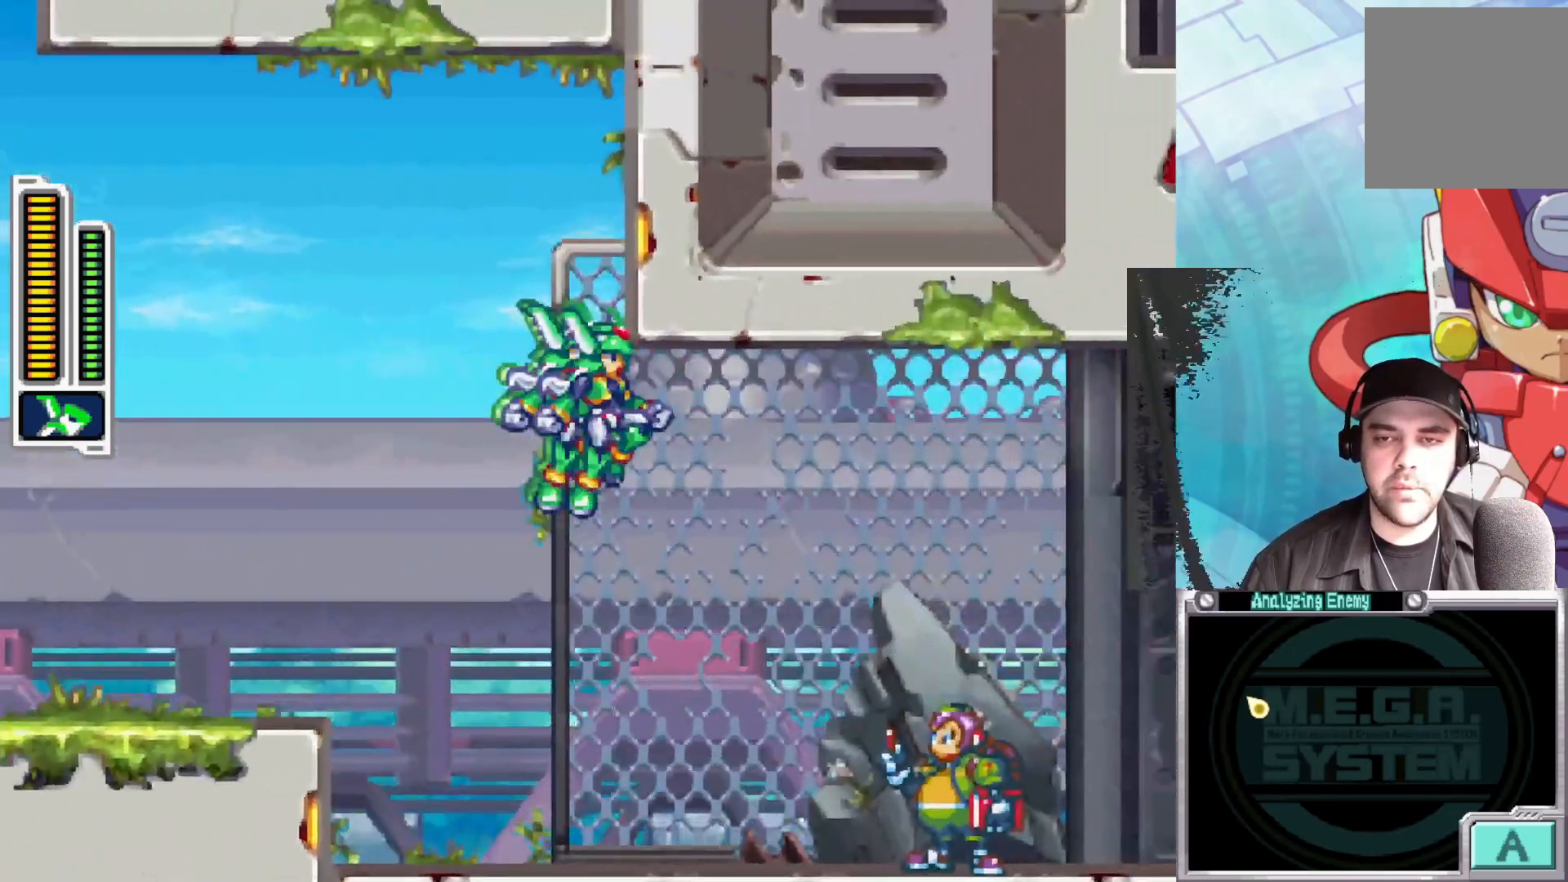
{"buttons": [], "left_stick": "right", "right_stick": "center", "events": [[167, "X", "down"], [333, "X", "up"]]}
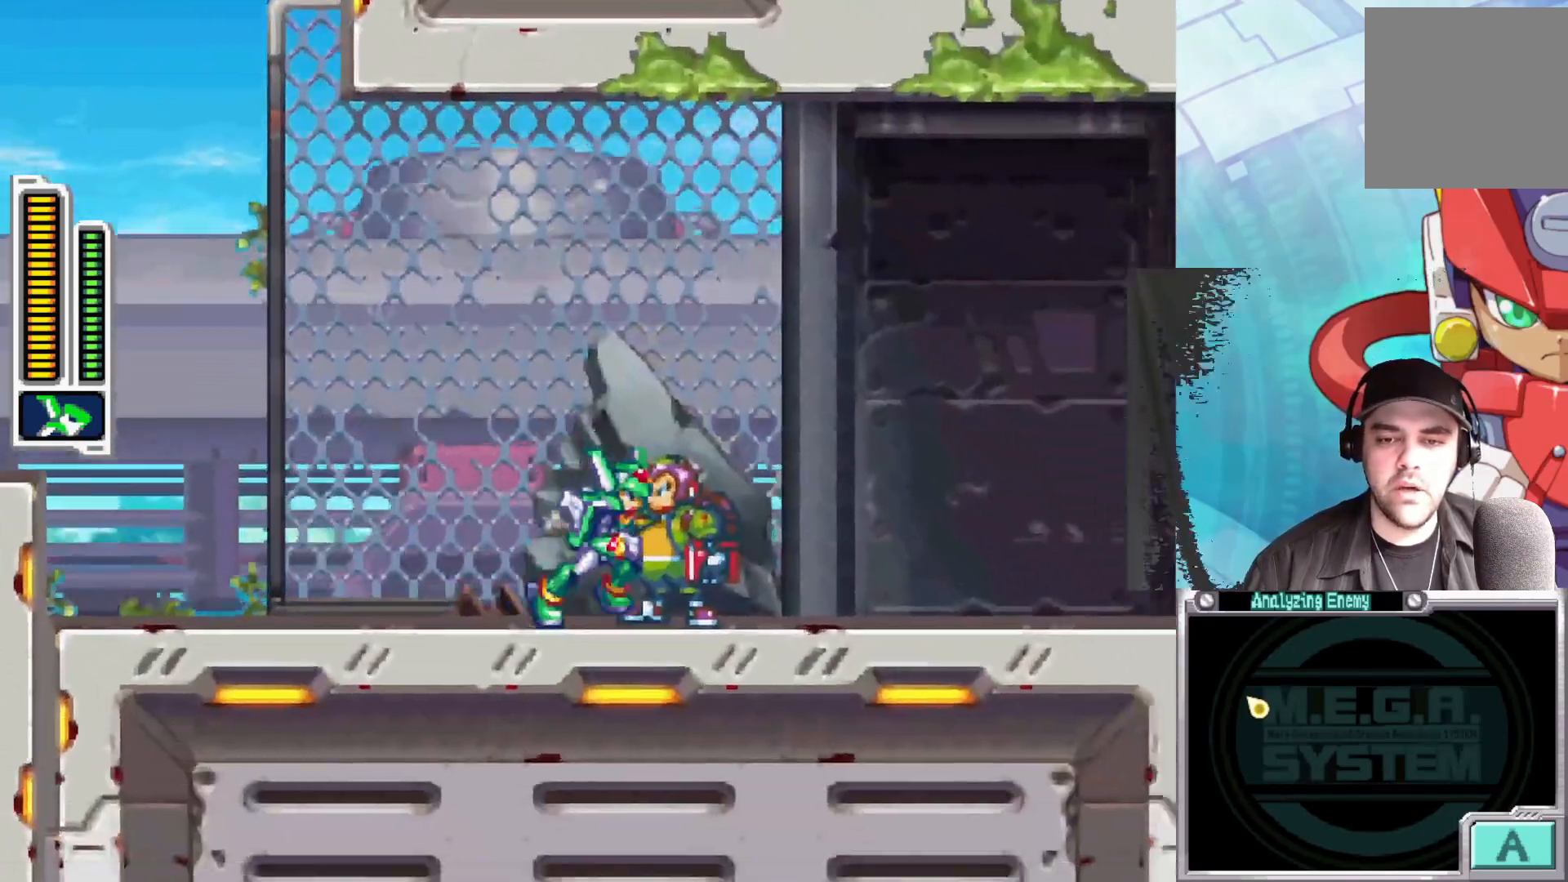
{"buttons": ["B"], "left_stick": "right", "right_stick": "center", "events": [[67, "B", "down"], [367, "B", "up"], [450, "B", "down"]]}
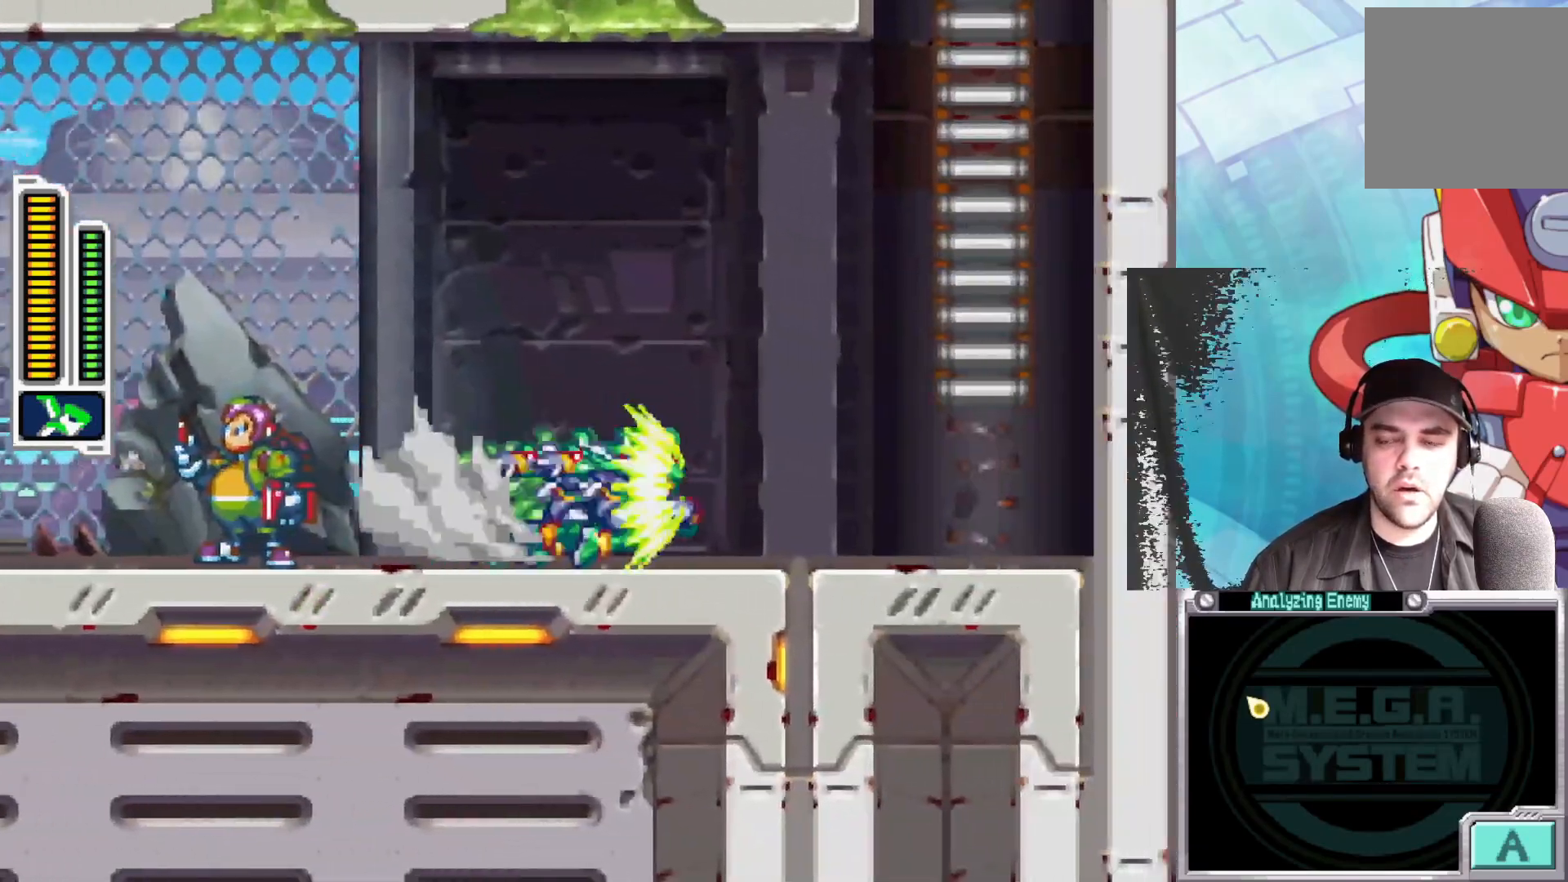
{"buttons": [], "left_stick": "up", "right_stick": "center", "events": [[183, "A", "down"], [367, "left_stick", "up-right"], [433, "A", "up"], [483, "B", "up"], [483, "left_stick", "up"]]}
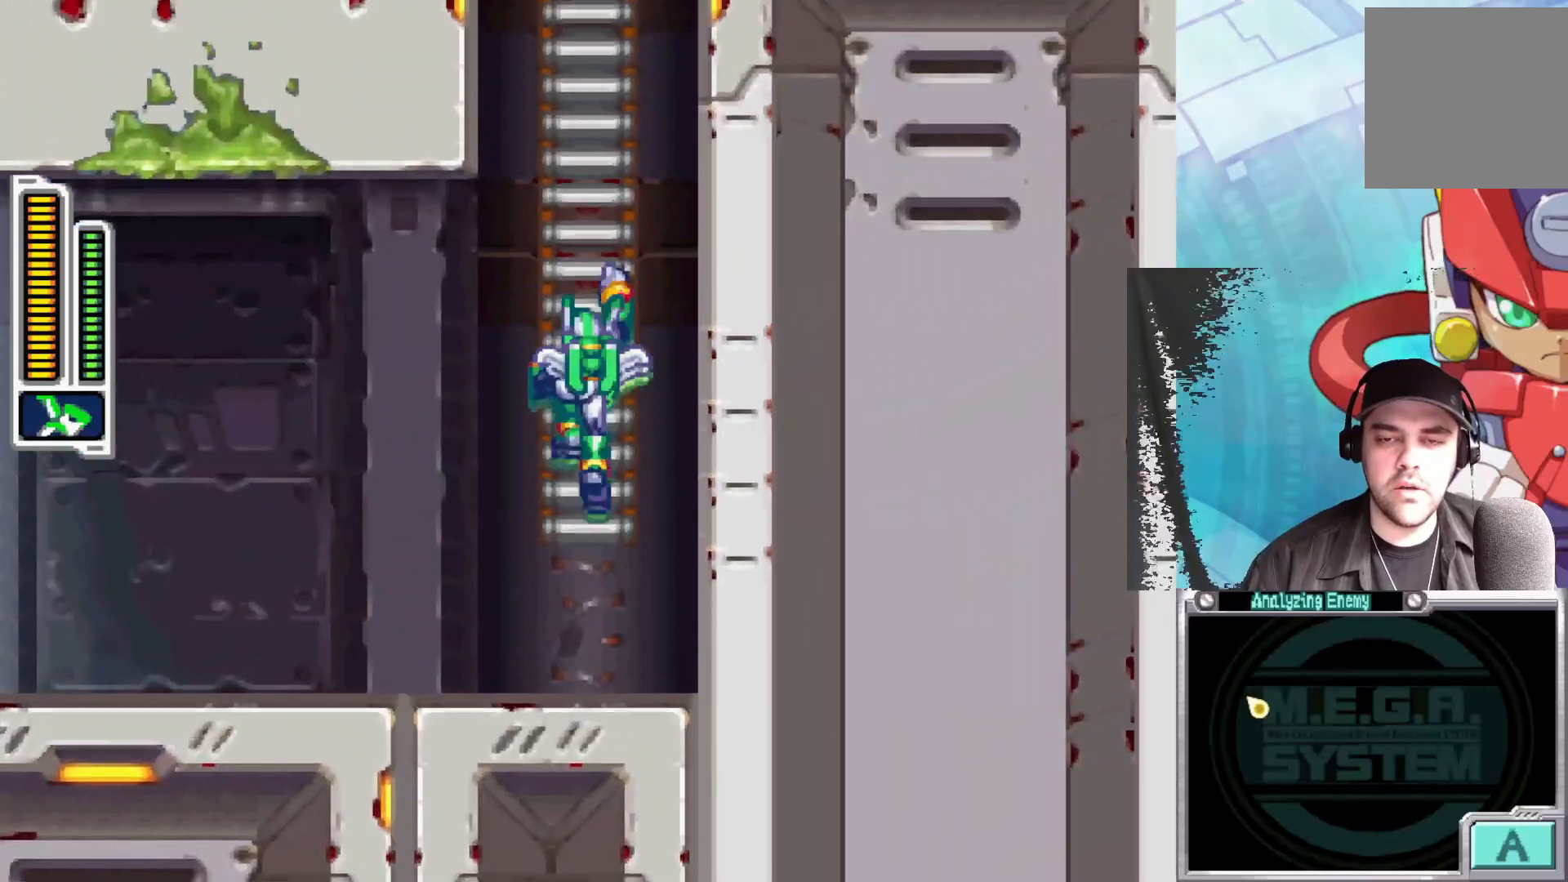
{"buttons": [], "left_stick": "up", "right_stick": "center", "events": []}
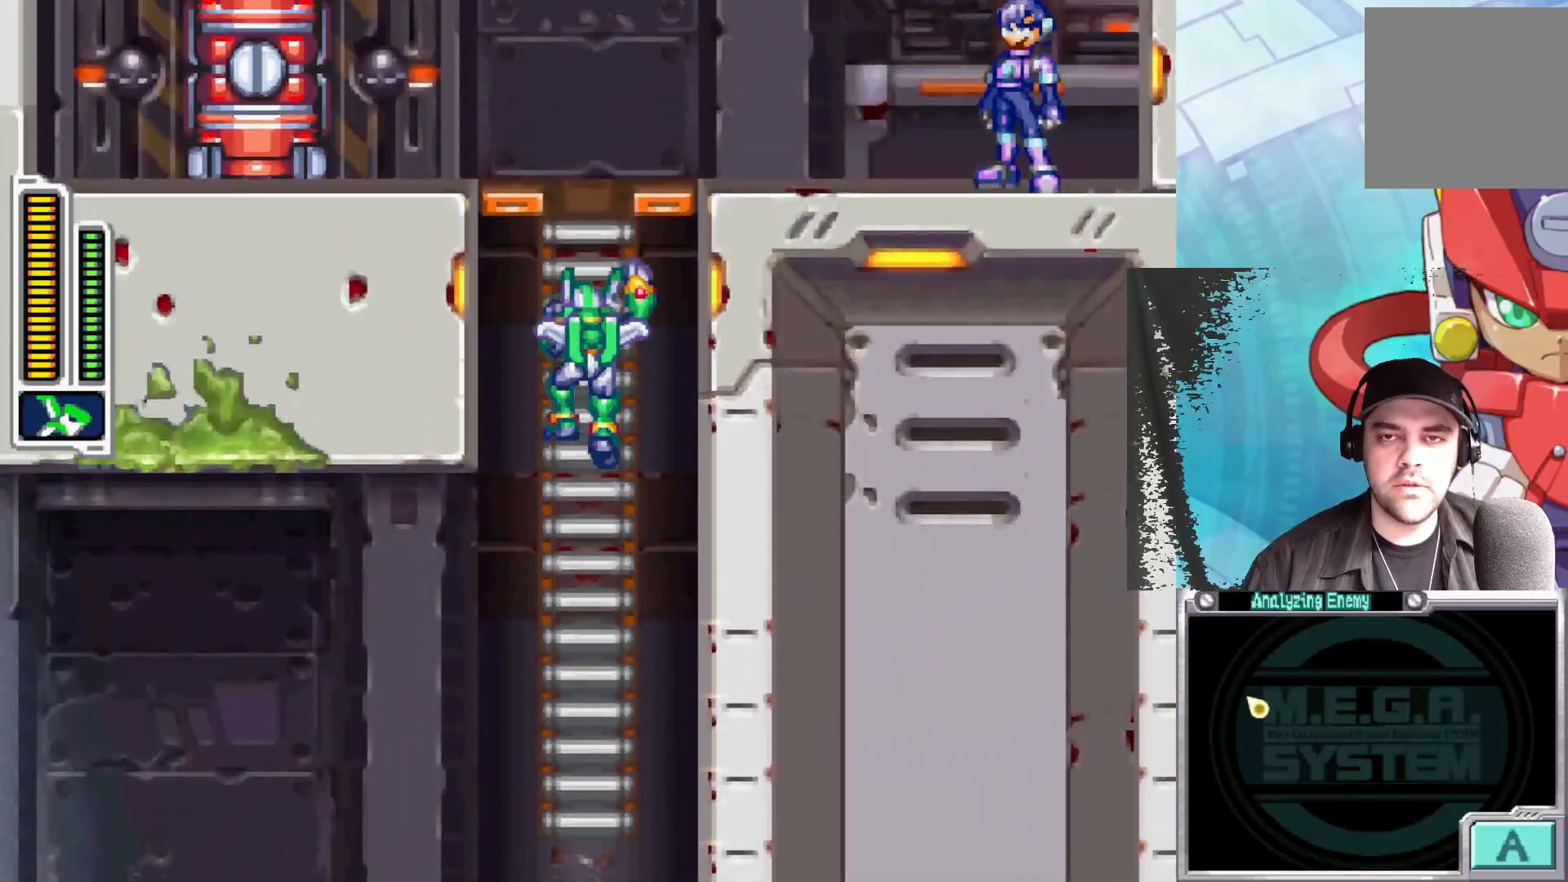
{"buttons": [], "left_stick": "up", "right_stick": "center", "events": []}
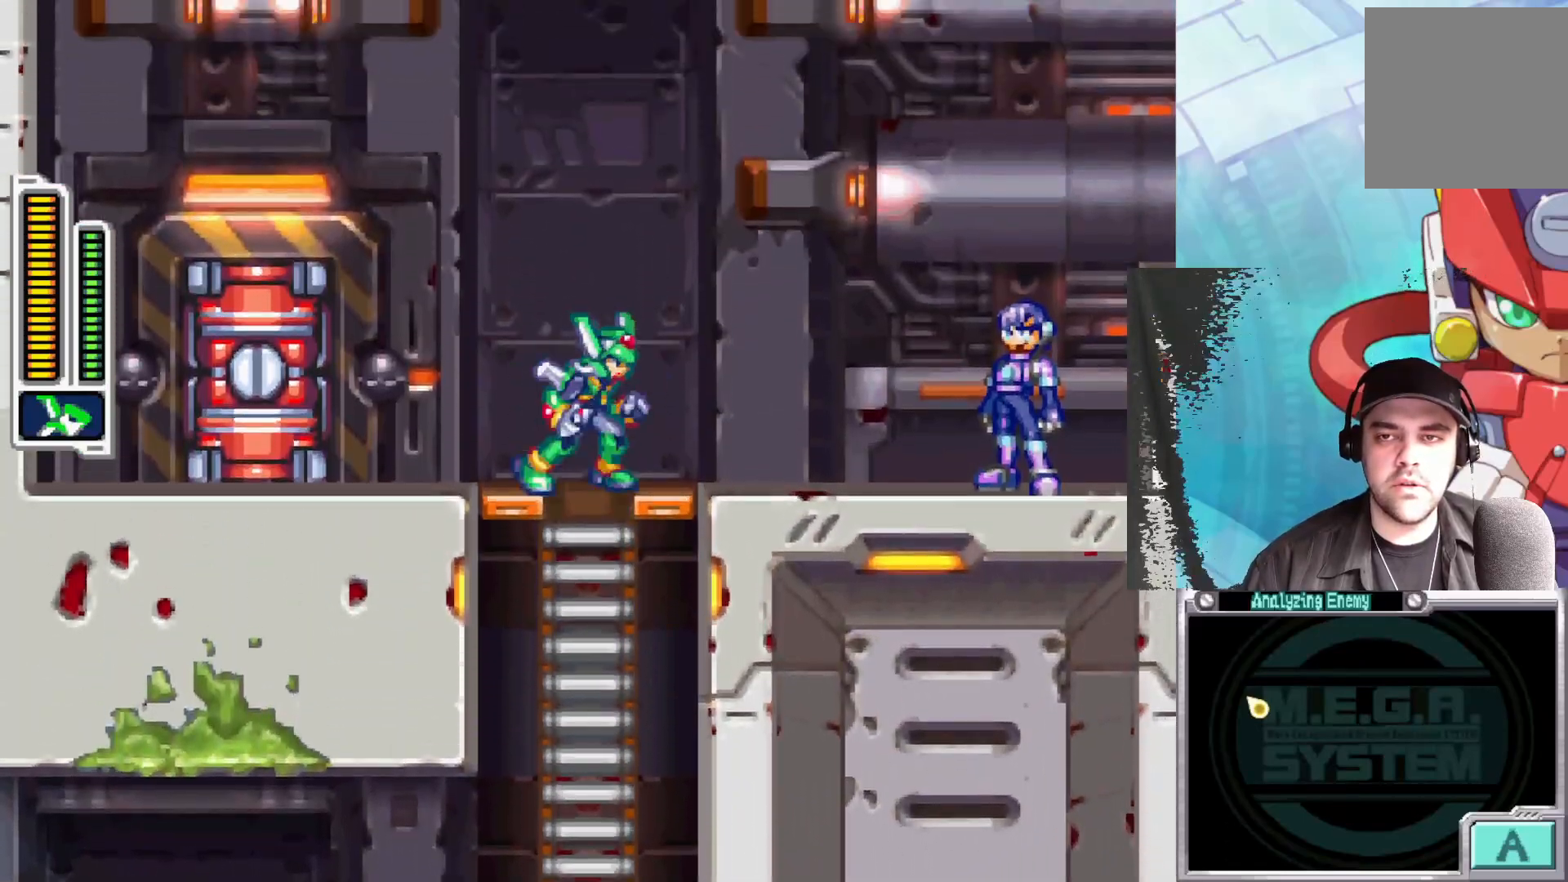
{"buttons": ["A", "B"], "left_stick": "right", "right_stick": "center", "events": [[33, "left_stick", "right"], [117, "A", "down"], [383, "B", "down"]]}
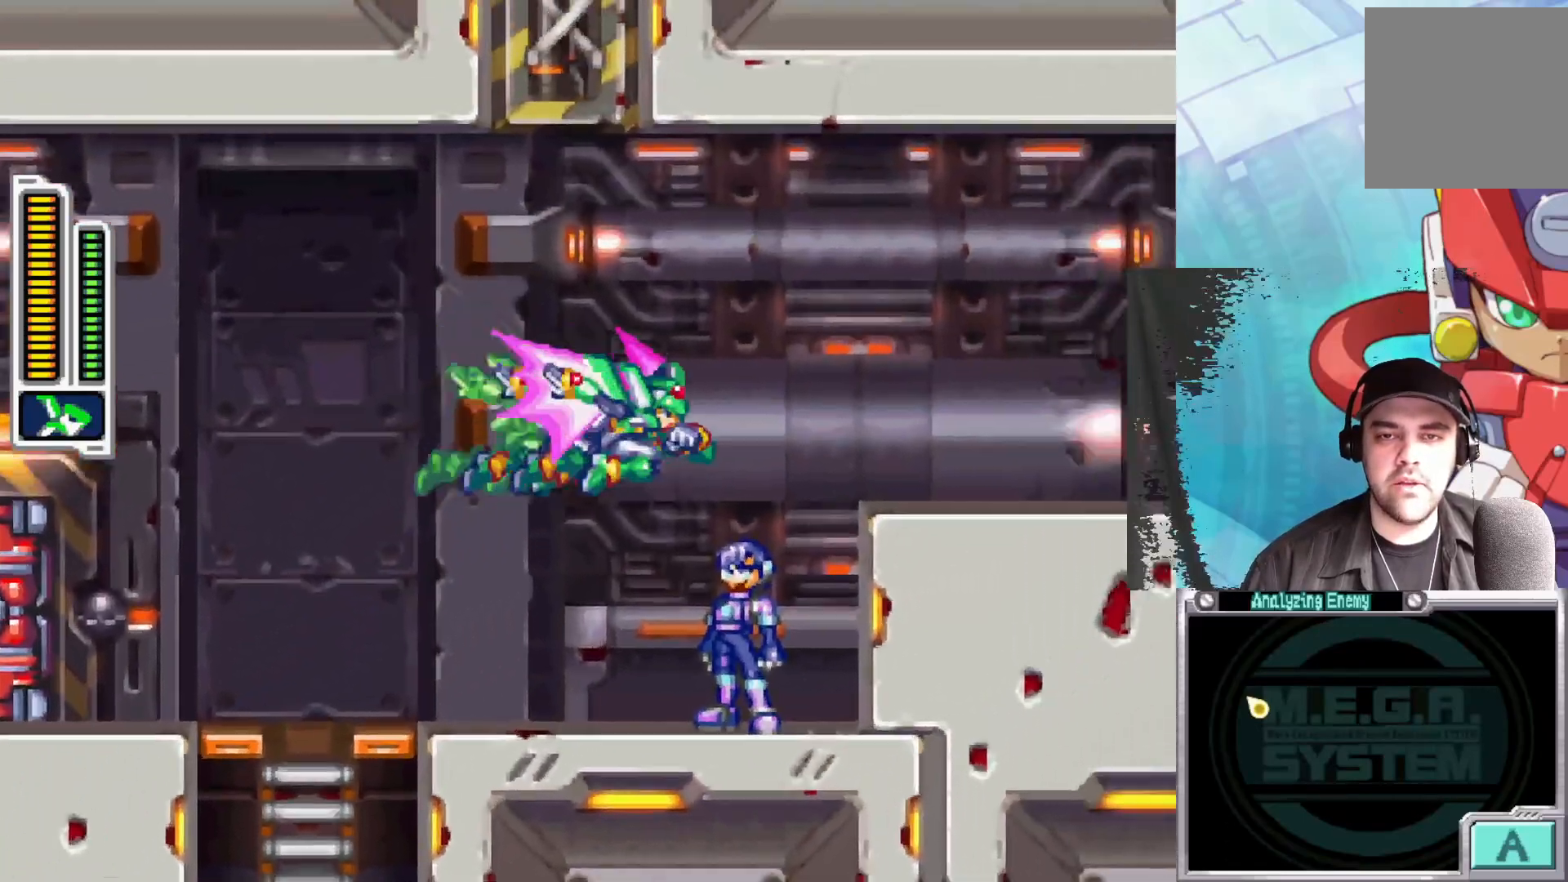
{"buttons": ["B"], "left_stick": "right", "right_stick": "center", "events": [[133, "A", "up"], [317, "B", "up"], [417, "B", "down"]]}